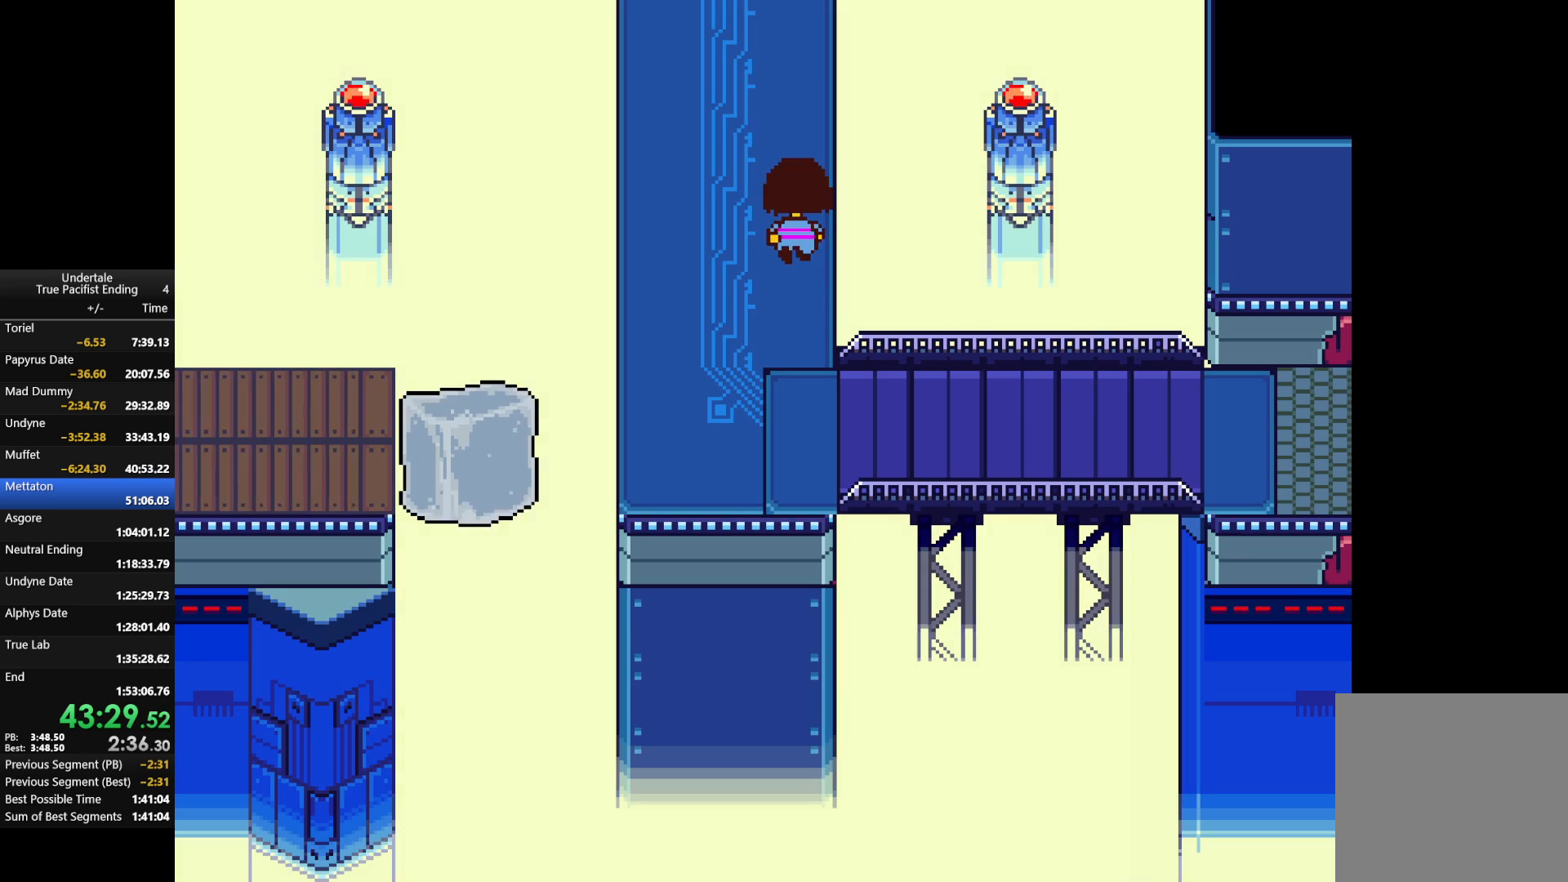
Gameplay with keyboard; each line is a JSON object with the keys held at the frame after it. "events" lists presses ("down") and releases ("up") of "c", "down", "left", "return", "right", "shift", "up", "x" and "z" between this image and that frame as [ms after this image, input, new state], when the widget could be followed in between. No other keys are recorded. Mouse input is not recorded.
{"keys": ["left", "up"], "events": [[167, "left", "down"]]}
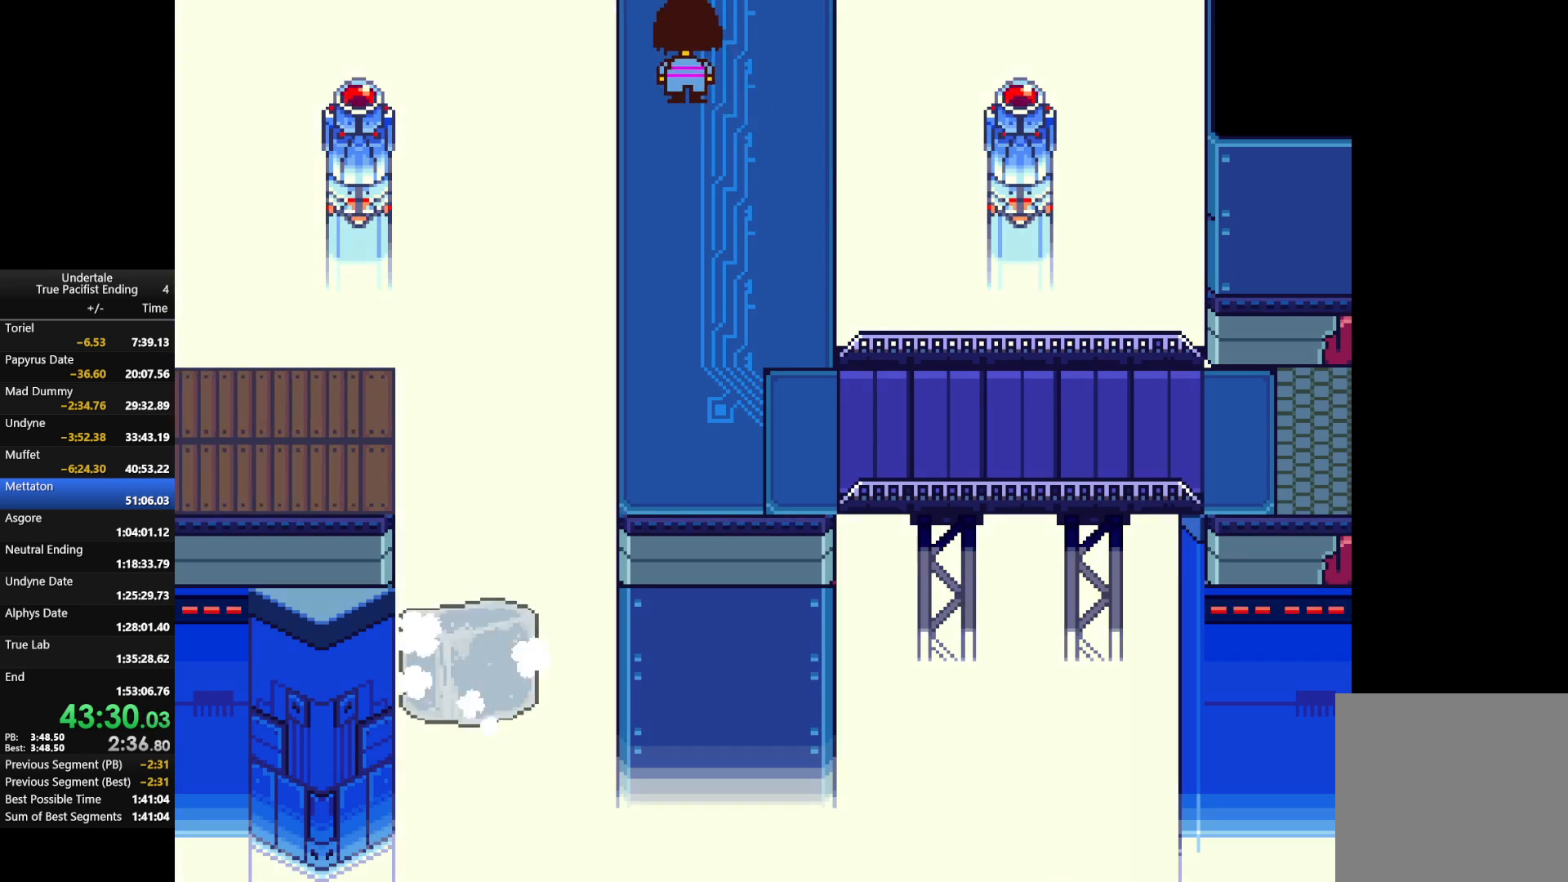
{"keys": ["left", "up"], "events": []}
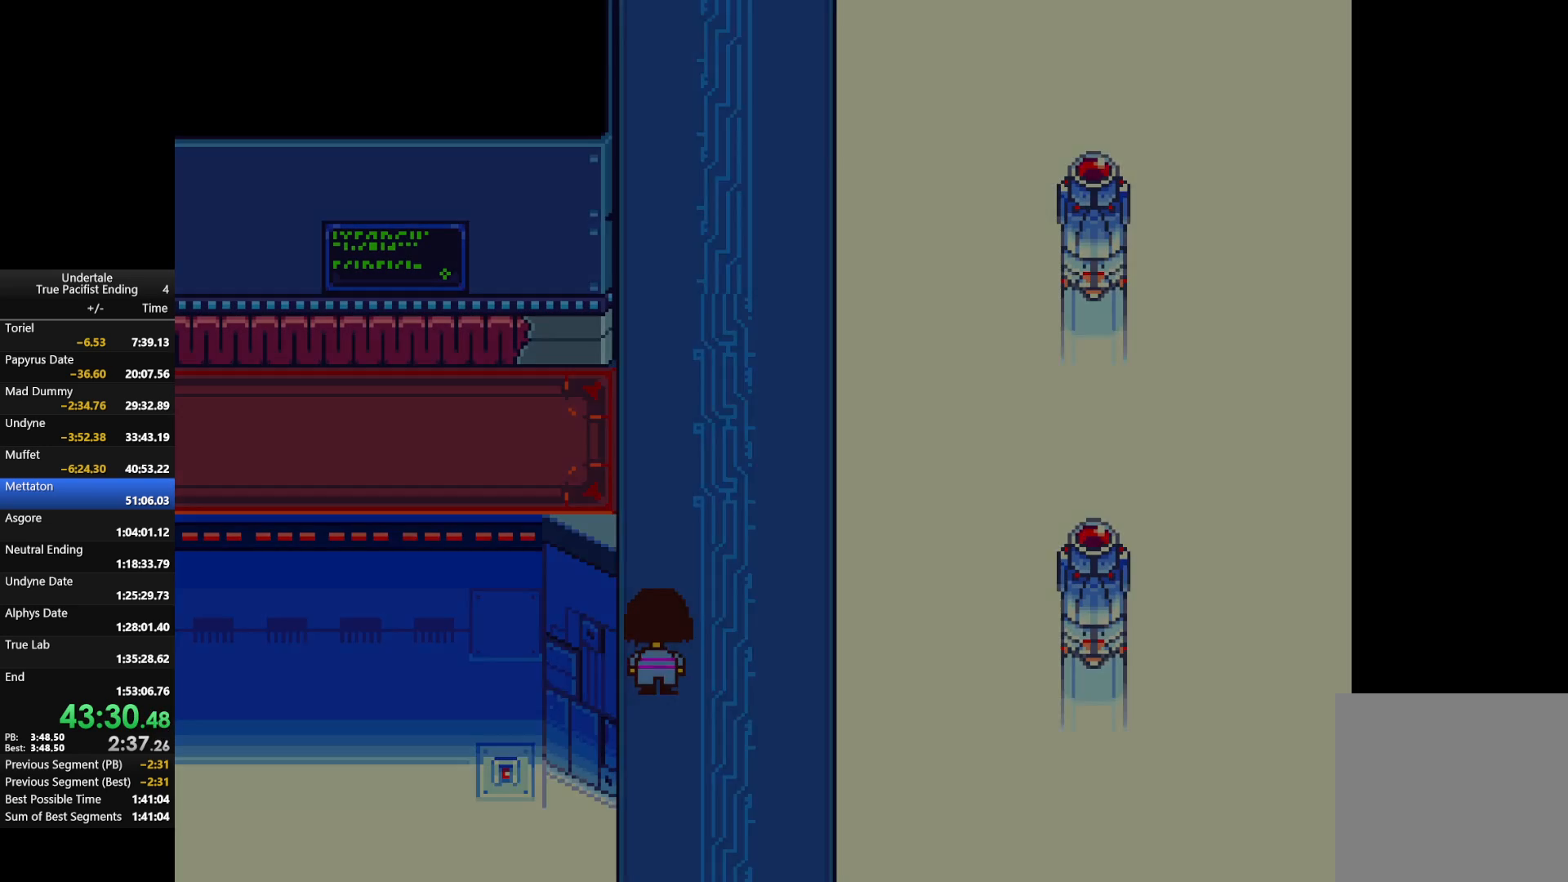
{"keys": ["left", "up"], "events": []}
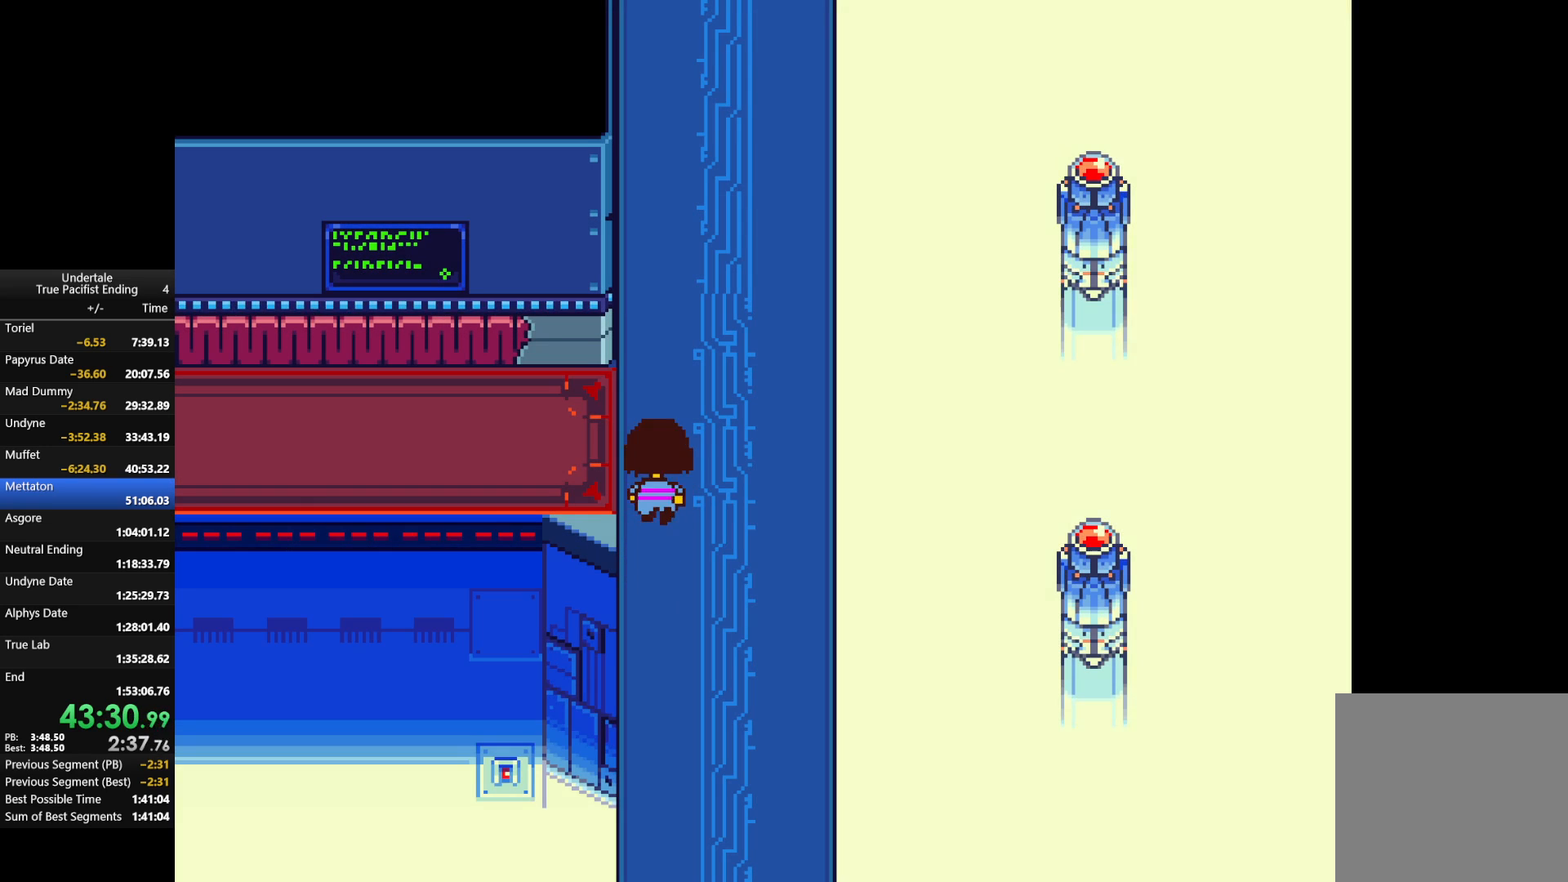
{"keys": ["left", "up"], "events": [[167, "up", "up"], [500, "up", "down"]]}
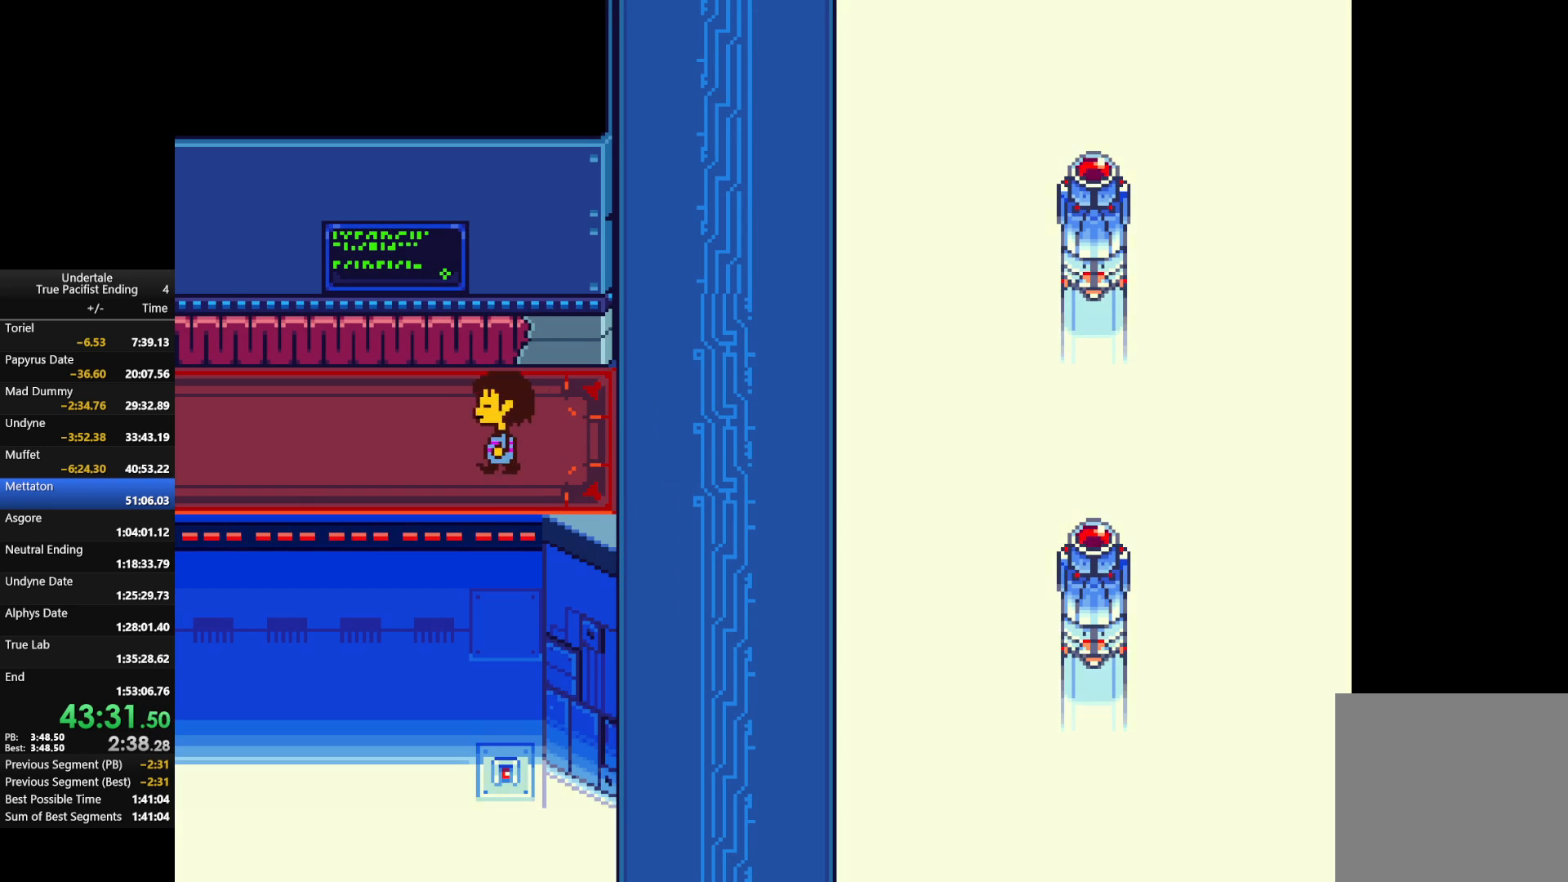
{"keys": ["left"], "events": [[100, "up", "up"]]}
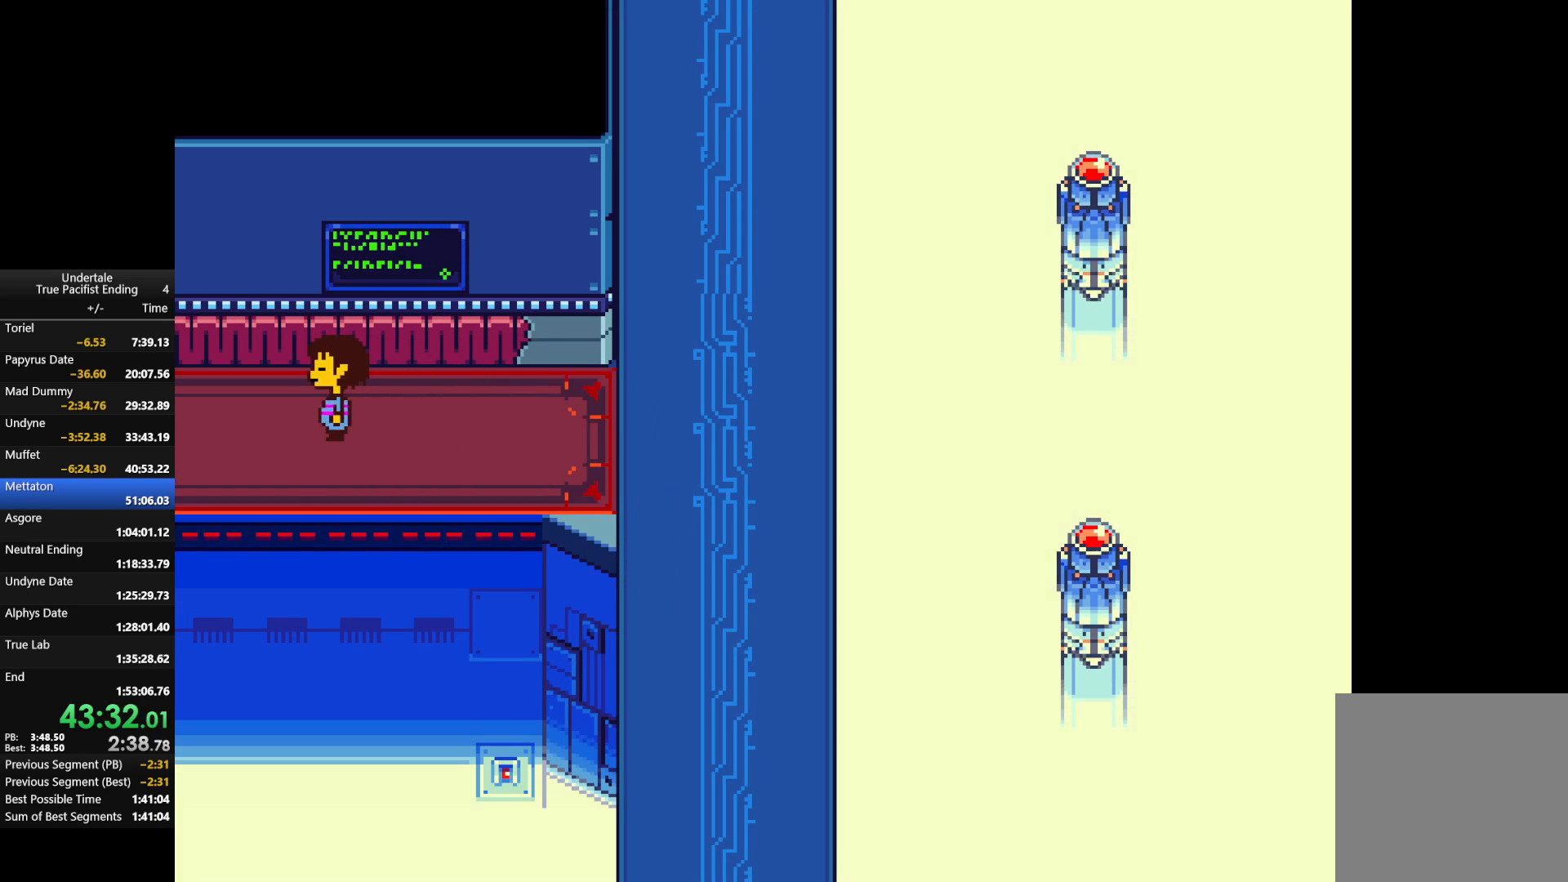
{"keys": ["left", "up"], "events": [[300, "up", "down"]]}
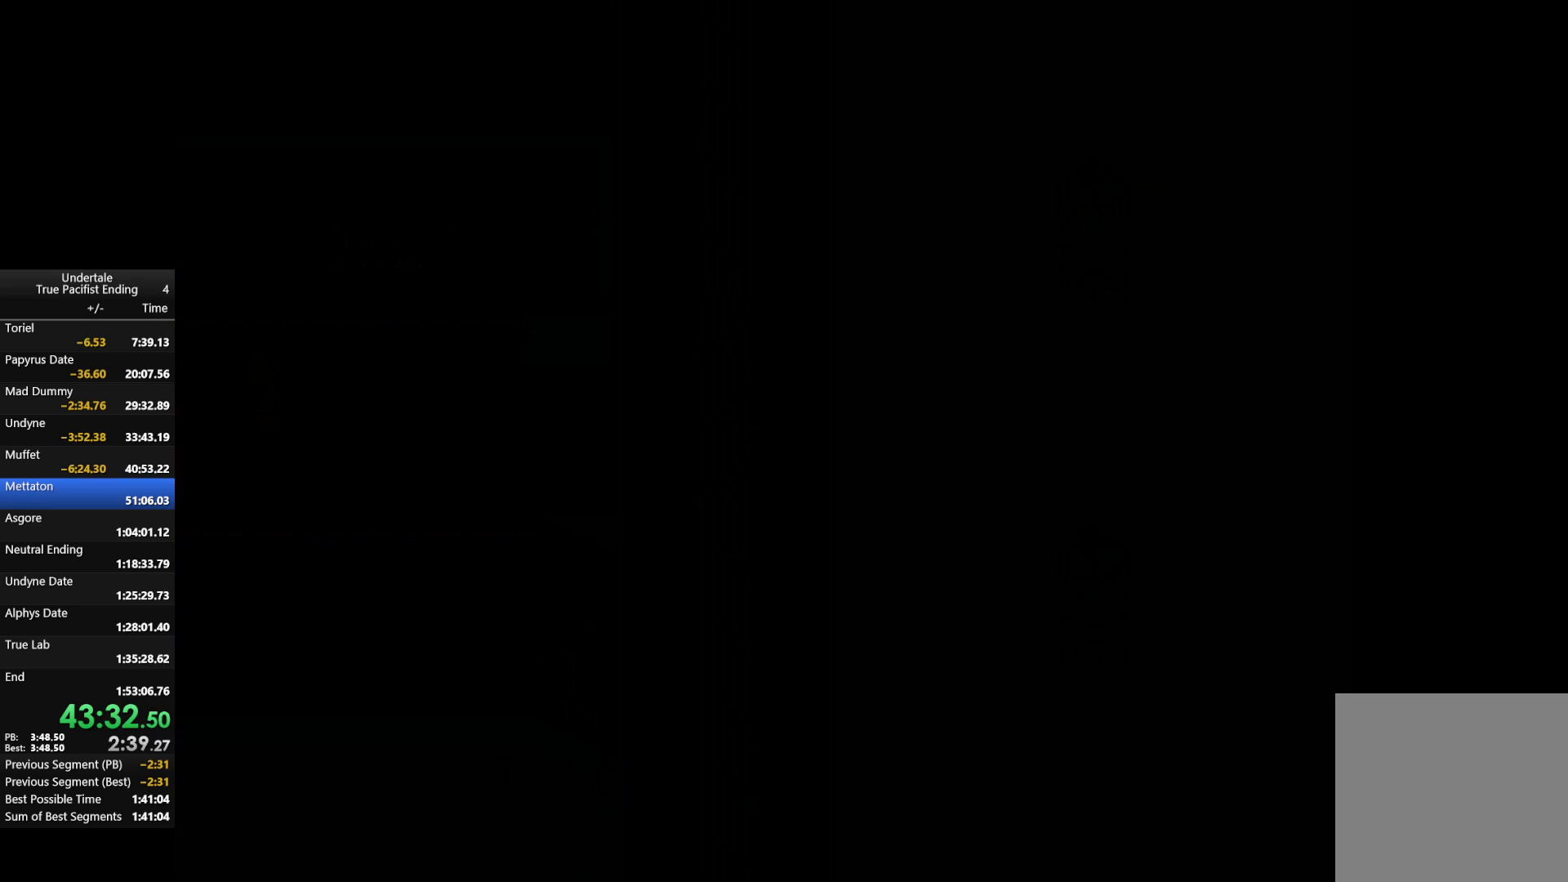
{"keys": ["left"], "events": [[167, "up", "up"]]}
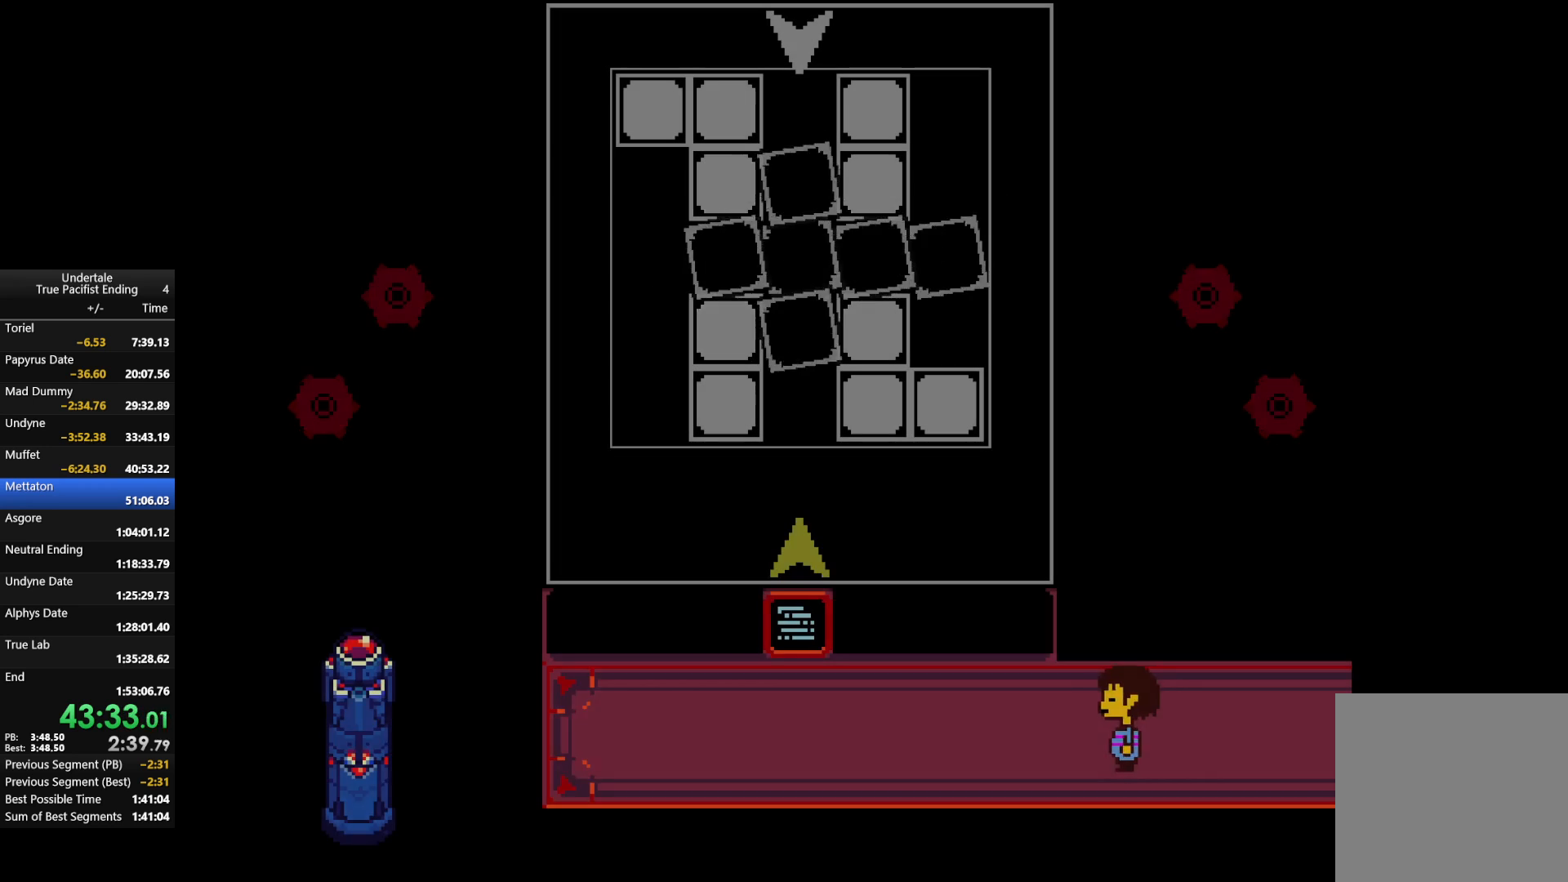
{"keys": ["left", "up"], "events": [[100, "up", "down"]]}
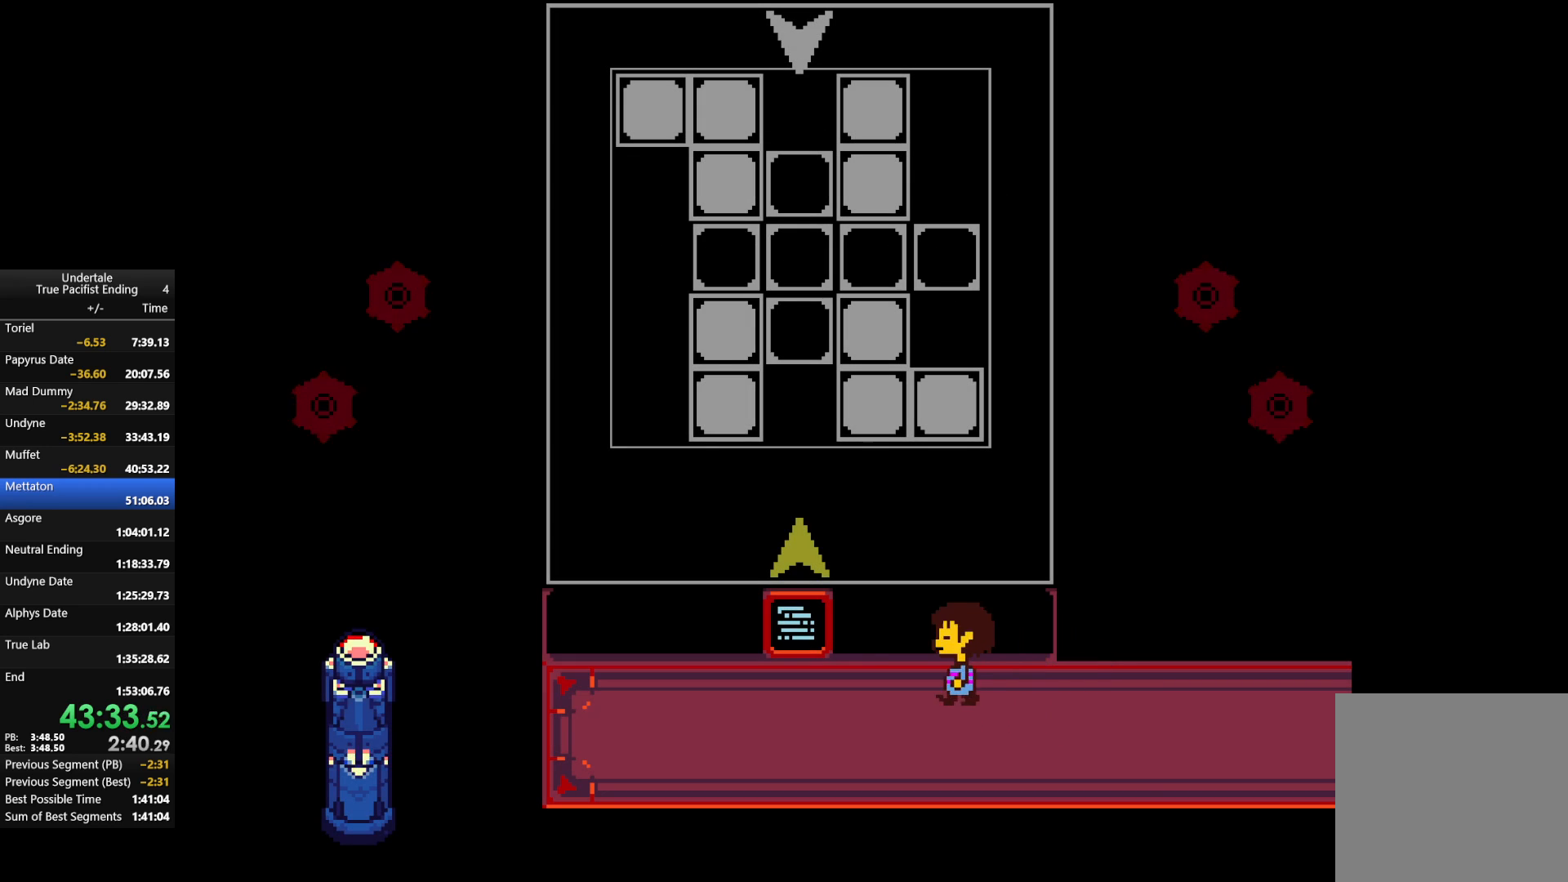
{"keys": ["left", "up"], "events": []}
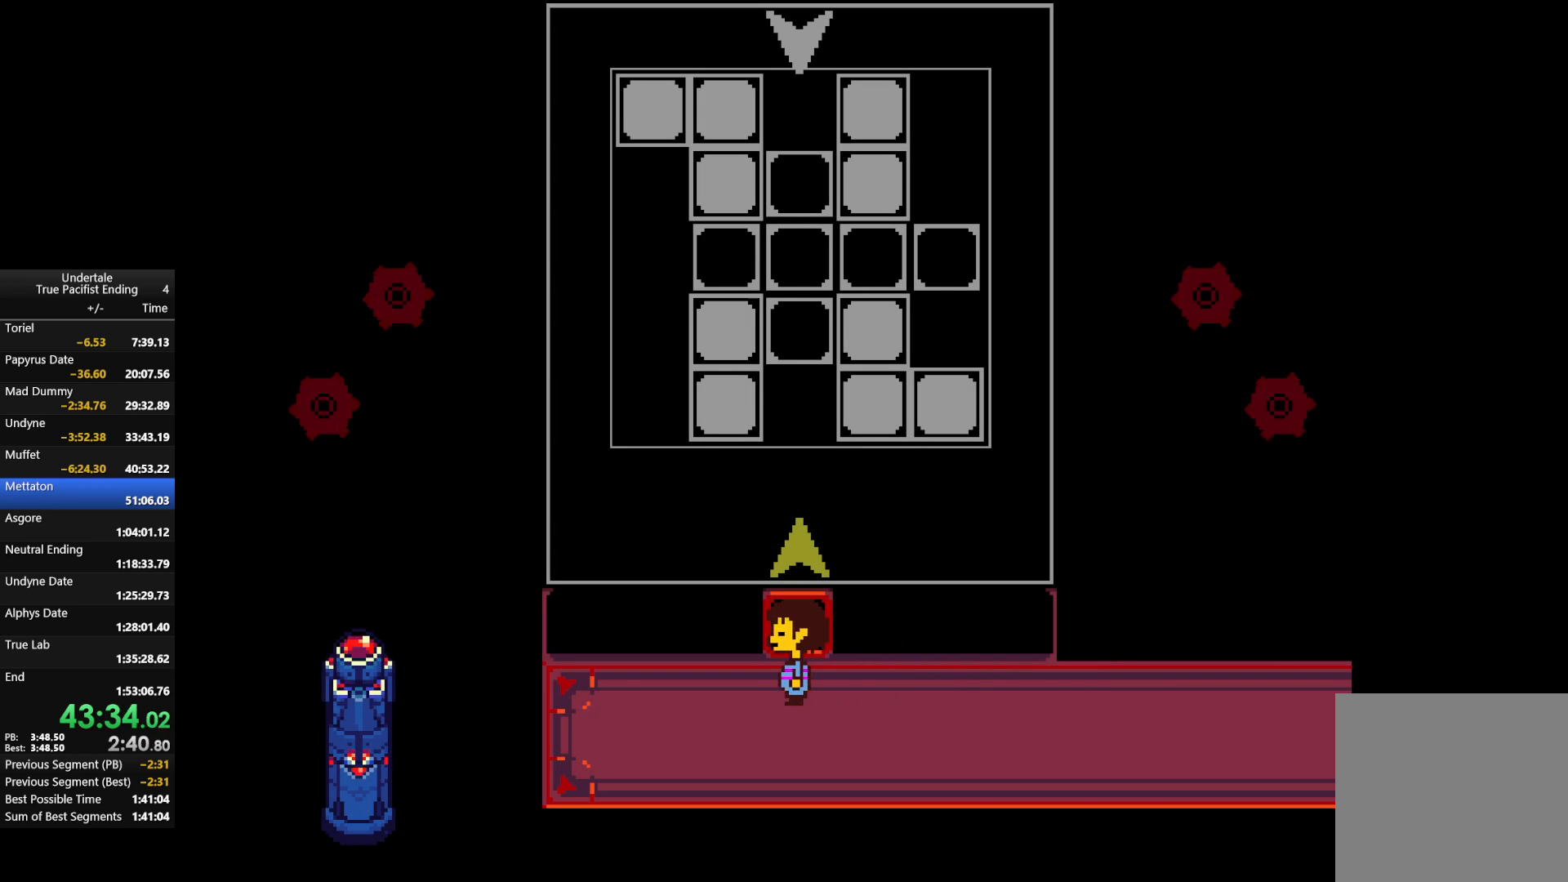
{"keys": ["z"], "events": [[33, "left", "up"], [100, "c", "down"], [233, "c", "up"], [267, "up", "up"], [267, "z", "down"], [400, "z", "up"], [500, "z", "down"]]}
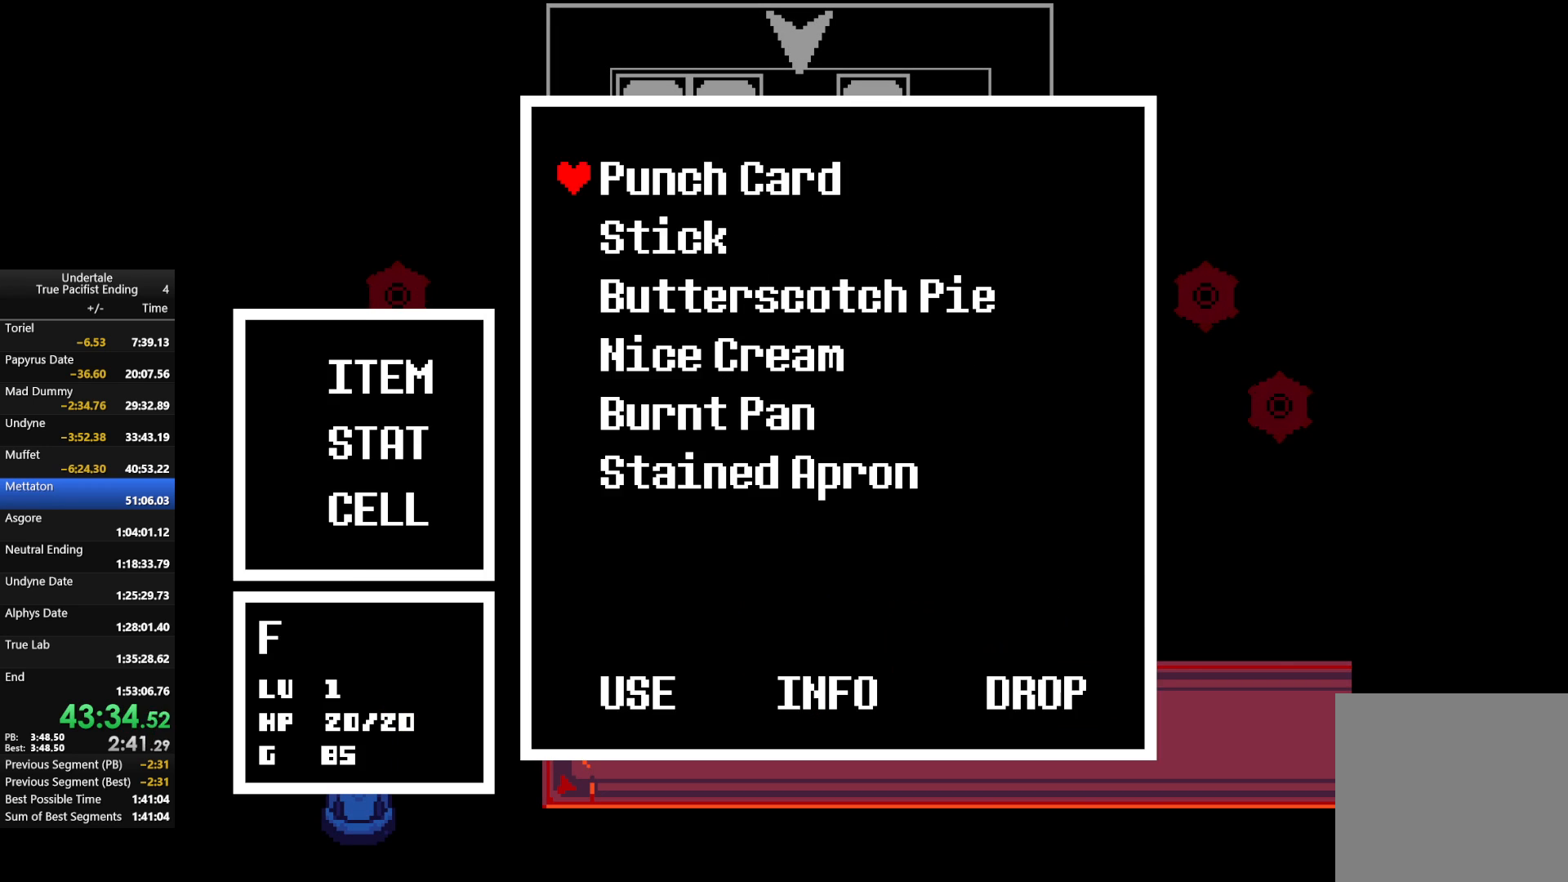
{"keys": ["z"], "events": [[100, "z", "up"], [233, "return", "down"], [233, "z", "down"], [333, "return", "up"], [333, "z", "up"], [433, "z", "down"]]}
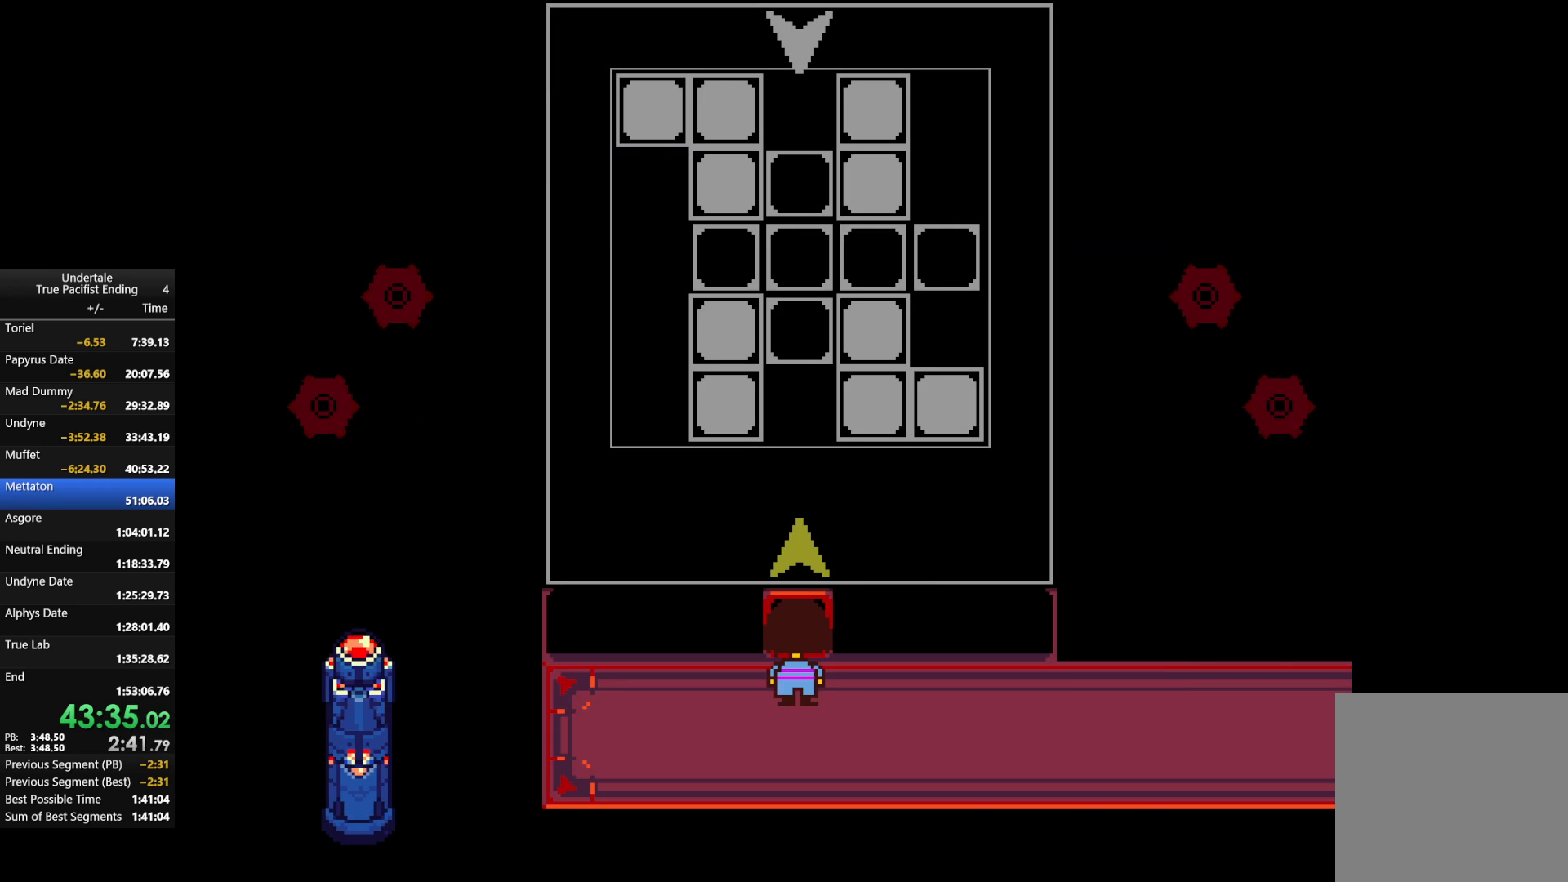
{"keys": ["z"], "events": [[67, "z", "up"], [167, "c", "down"], [200, "z", "down"], [267, "c", "up"], [300, "z", "up"], [400, "z", "down"]]}
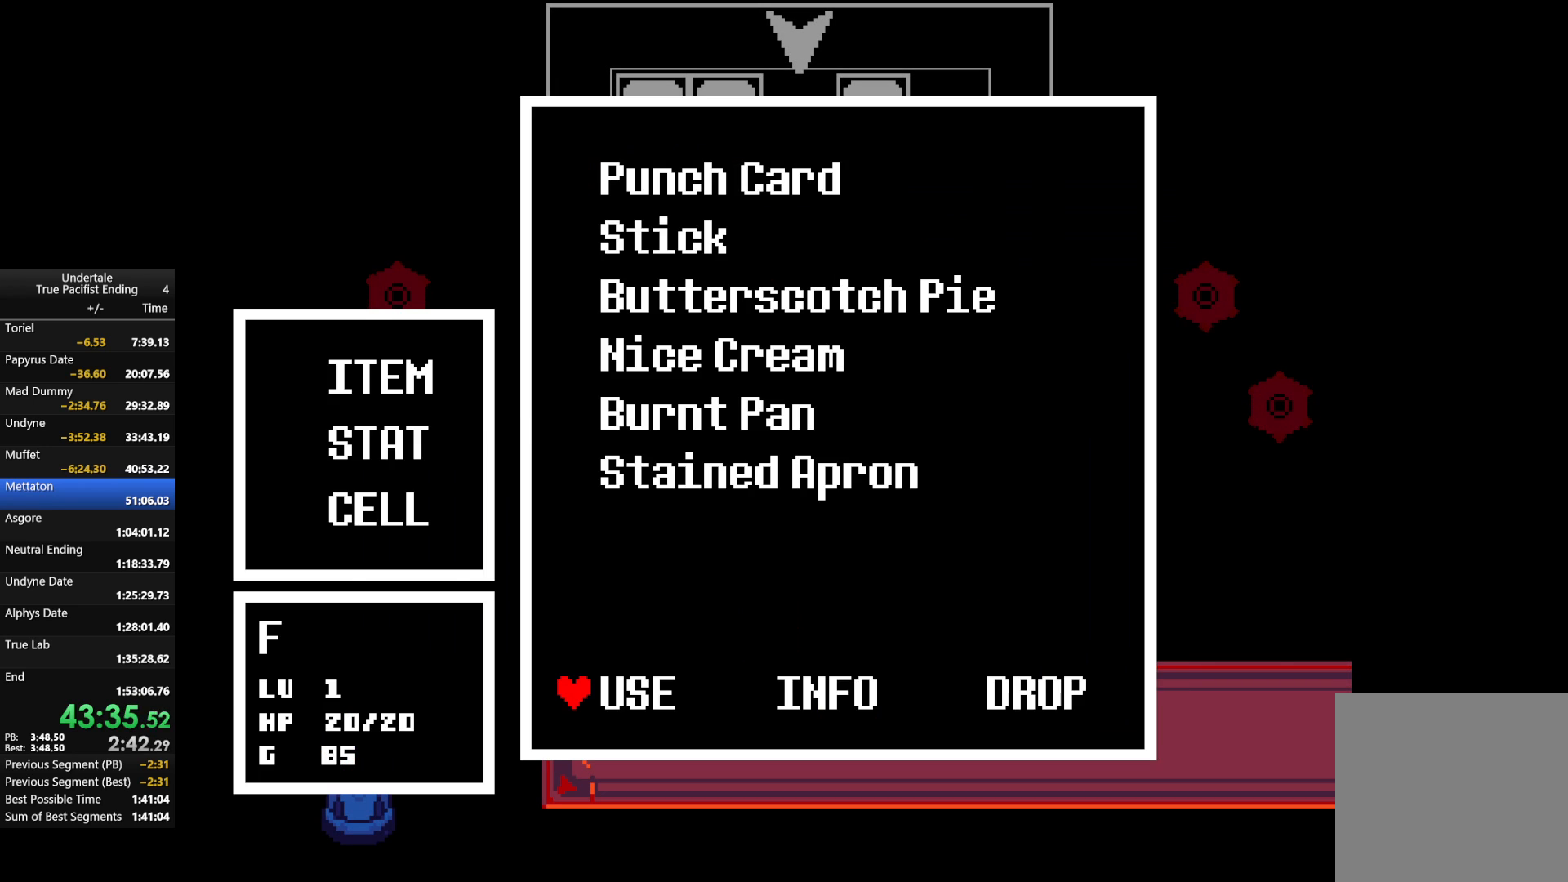
{"keys": ["z"], "events": [[33, "z", "up"], [233, "return", "down"], [233, "z", "down"], [367, "return", "up"], [367, "z", "up"], [433, "z", "down"]]}
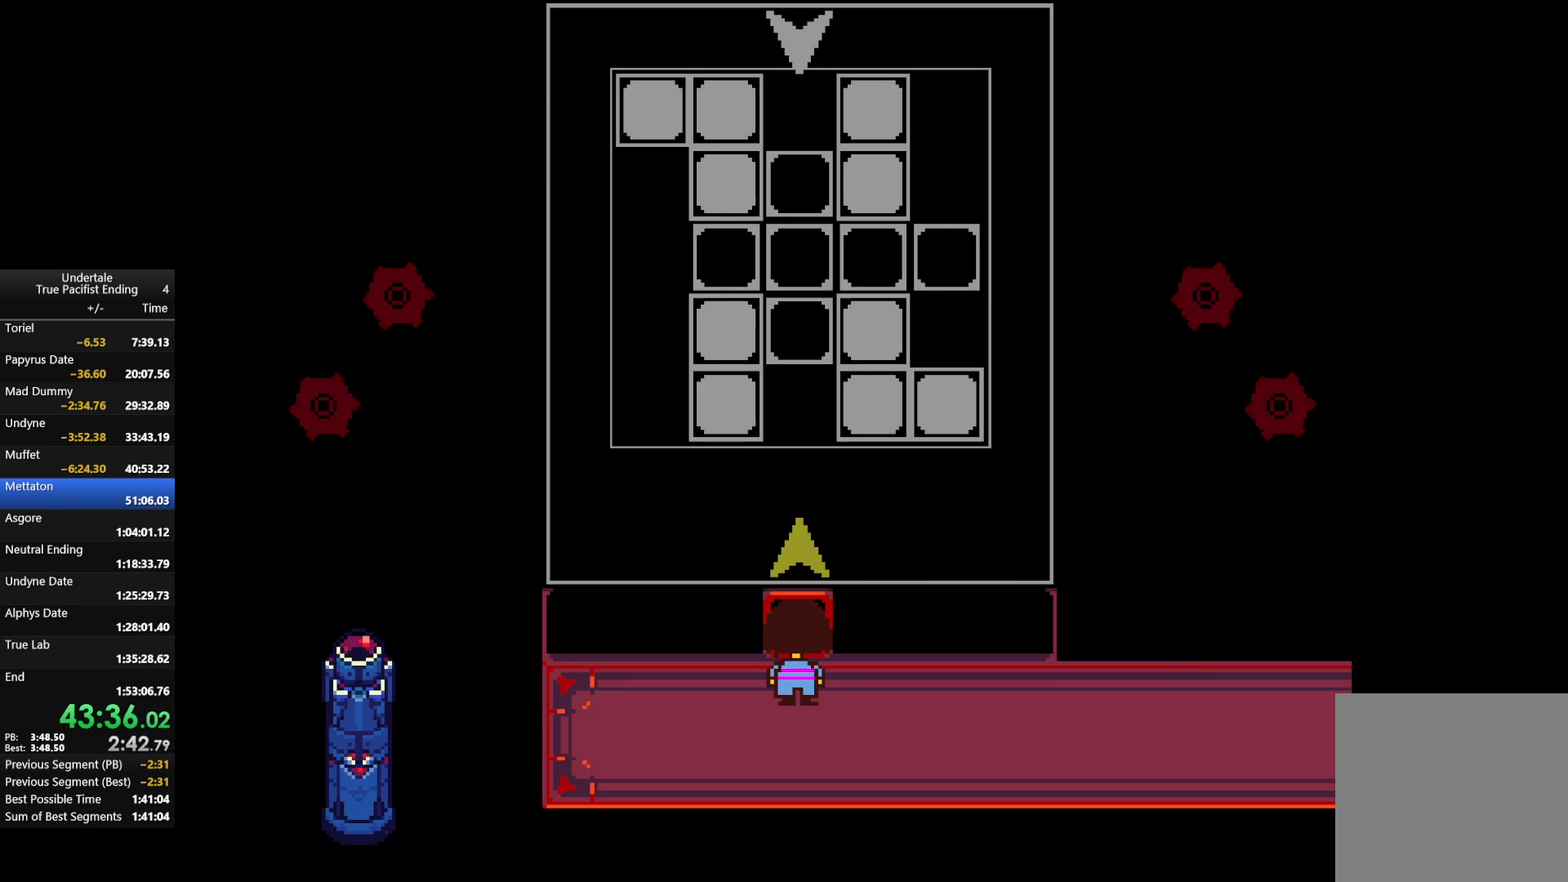
{"keys": ["z"], "events": [[67, "z", "up"], [200, "c", "down"], [233, "z", "down"], [300, "c", "up"], [400, "z", "up"], [467, "z", "down"]]}
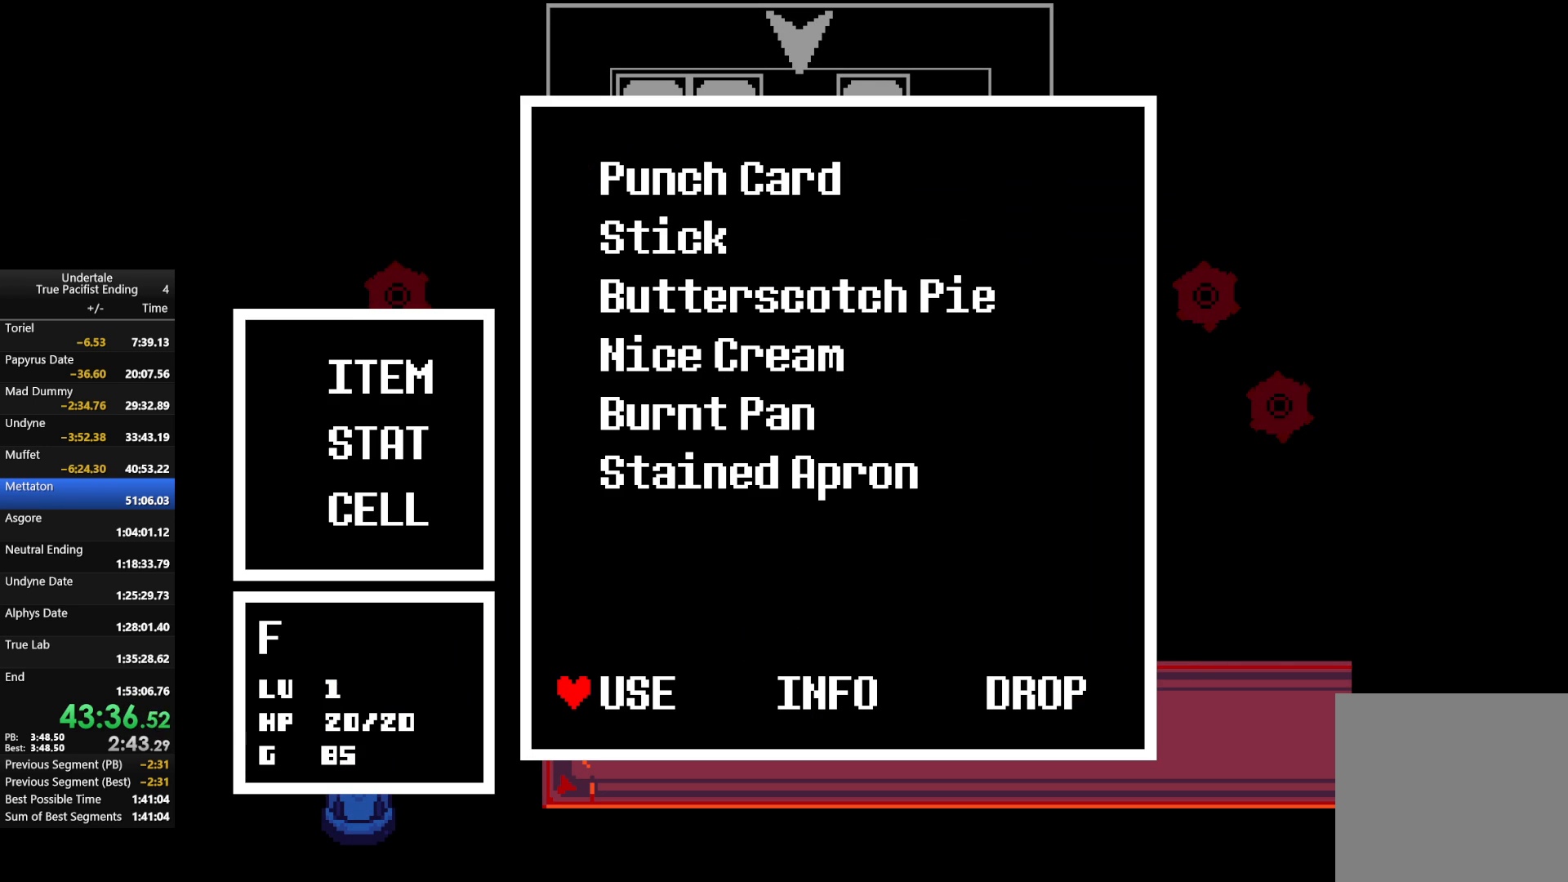
{"keys": [], "events": [[67, "z", "up"]]}
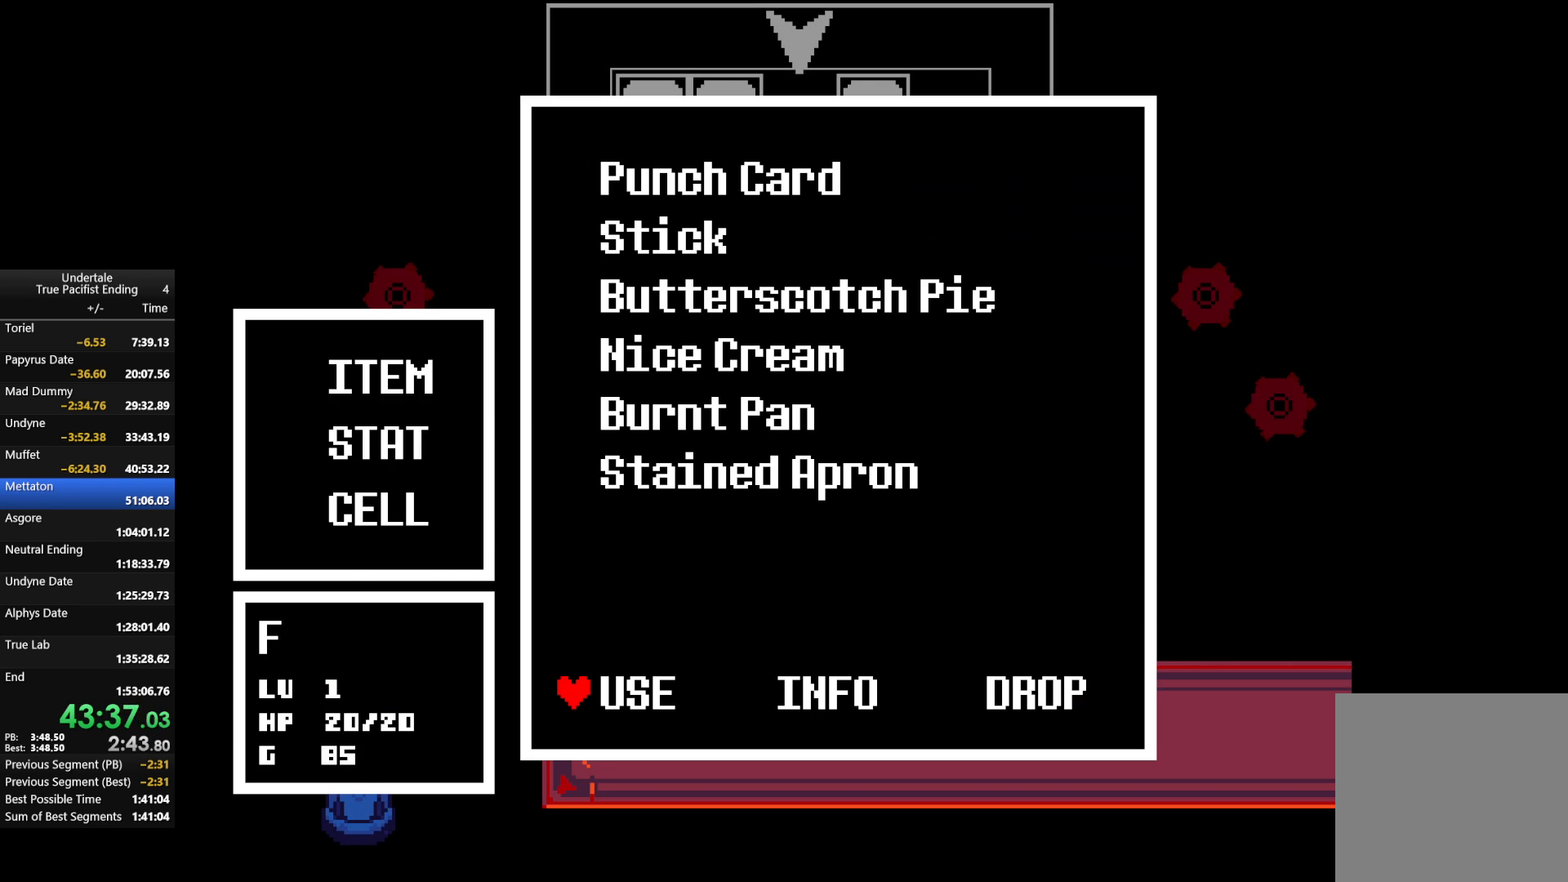
{"keys": [], "events": [[33, "z", "down"], [67, "return", "down"], [167, "z", "up"], [233, "return", "up"], [267, "z", "down"], [400, "z", "up"]]}
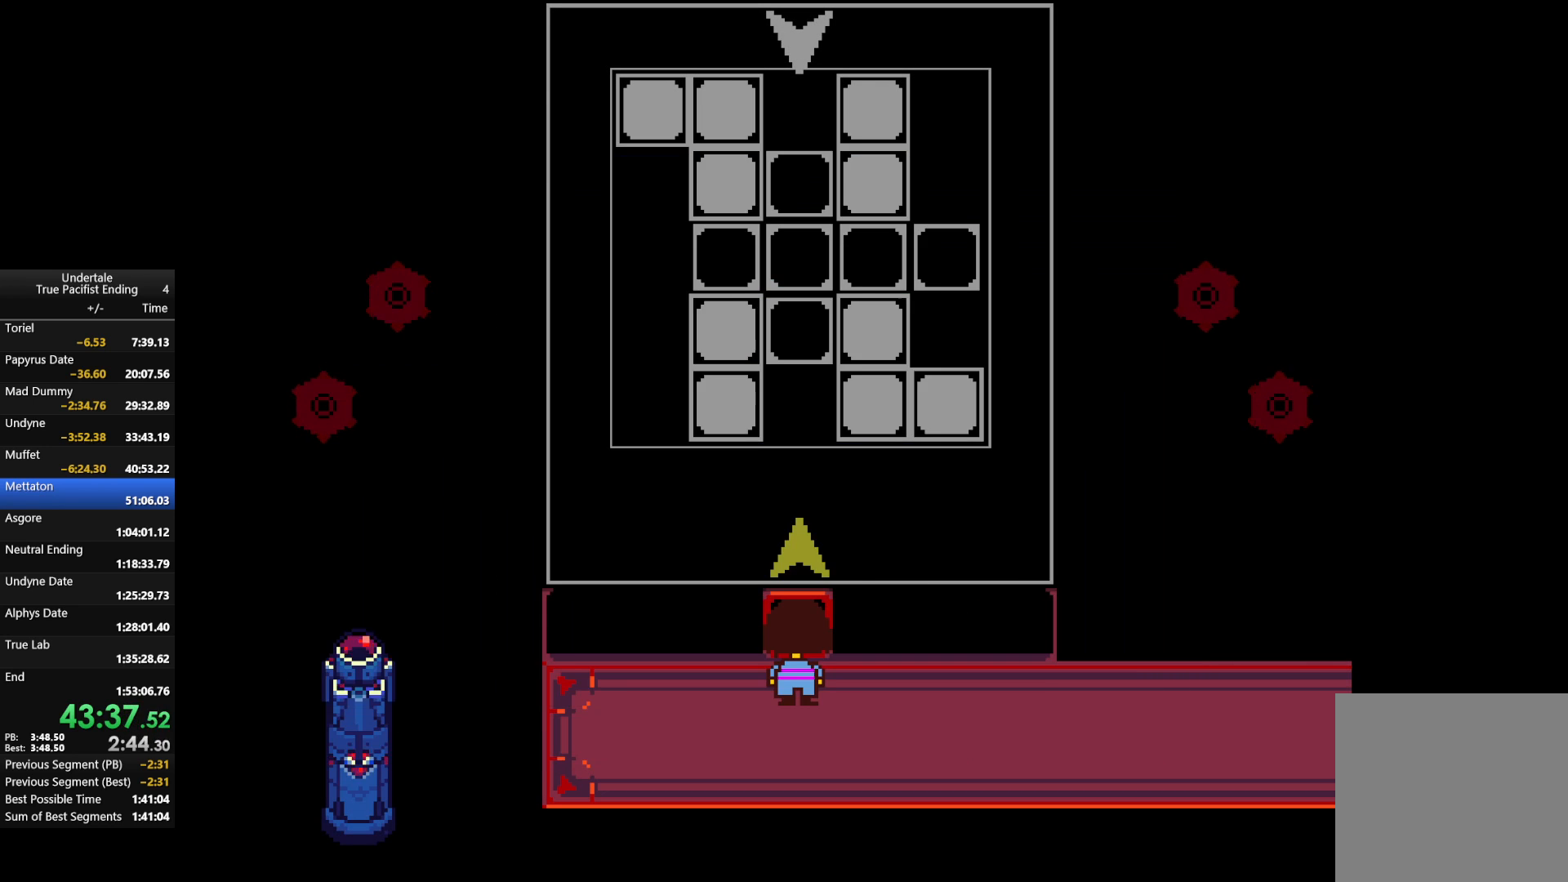
{"keys": [], "events": [[67, "c", "down"], [100, "c", "up"], [100, "z", "down"], [200, "z", "up"], [300, "z", "down"], [367, "z", "up"]]}
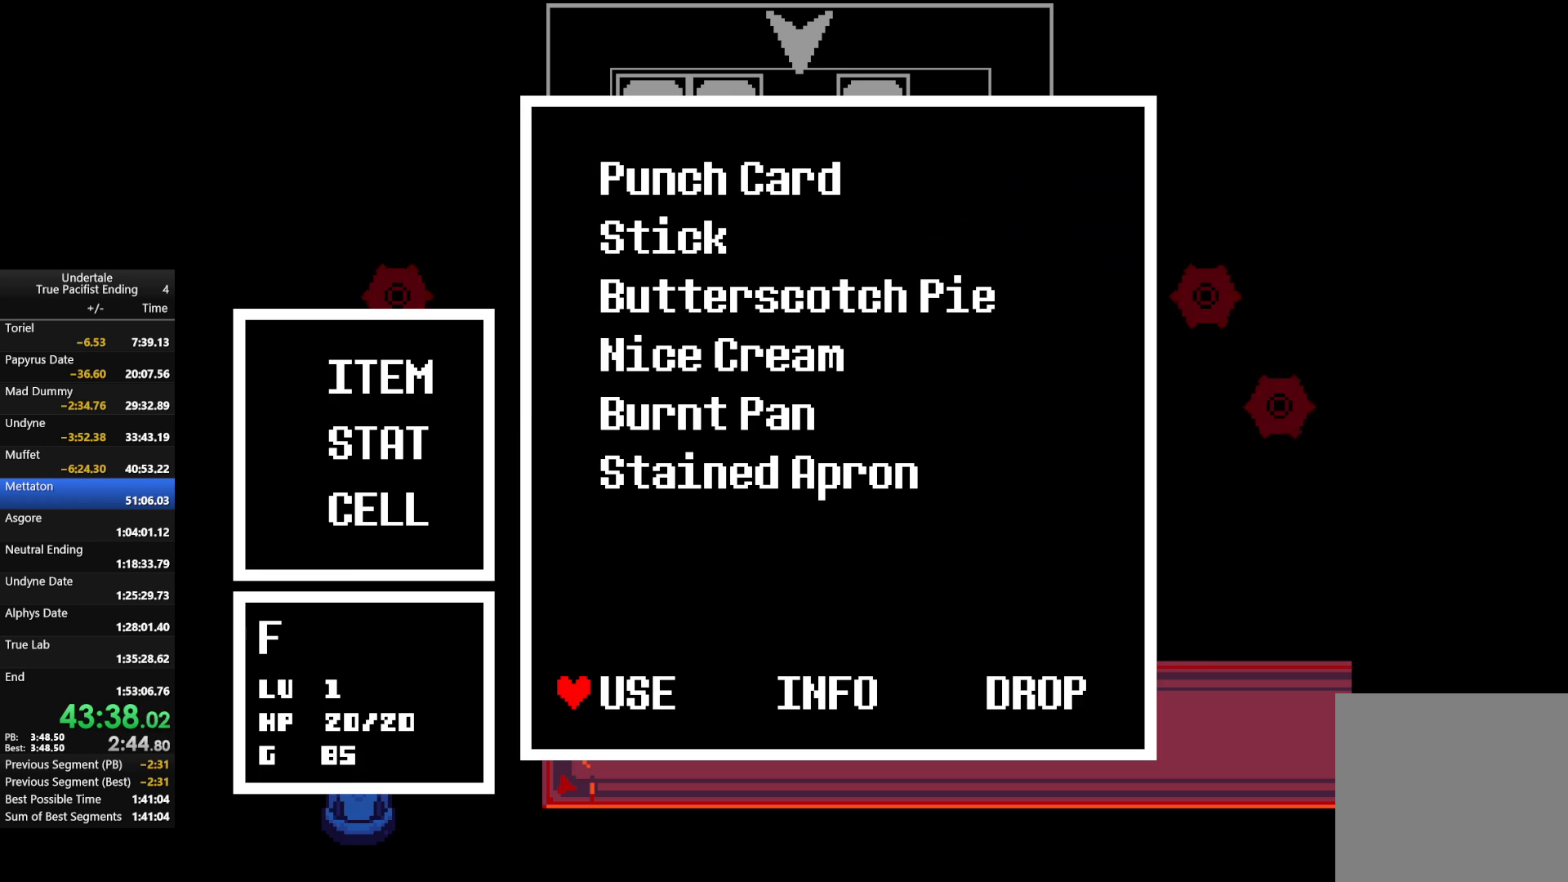
{"keys": ["z"], "events": [[300, "z", "down"], [367, "return", "down"], [433, "z", "up"], [500, "return", "up"], [500, "z", "down"]]}
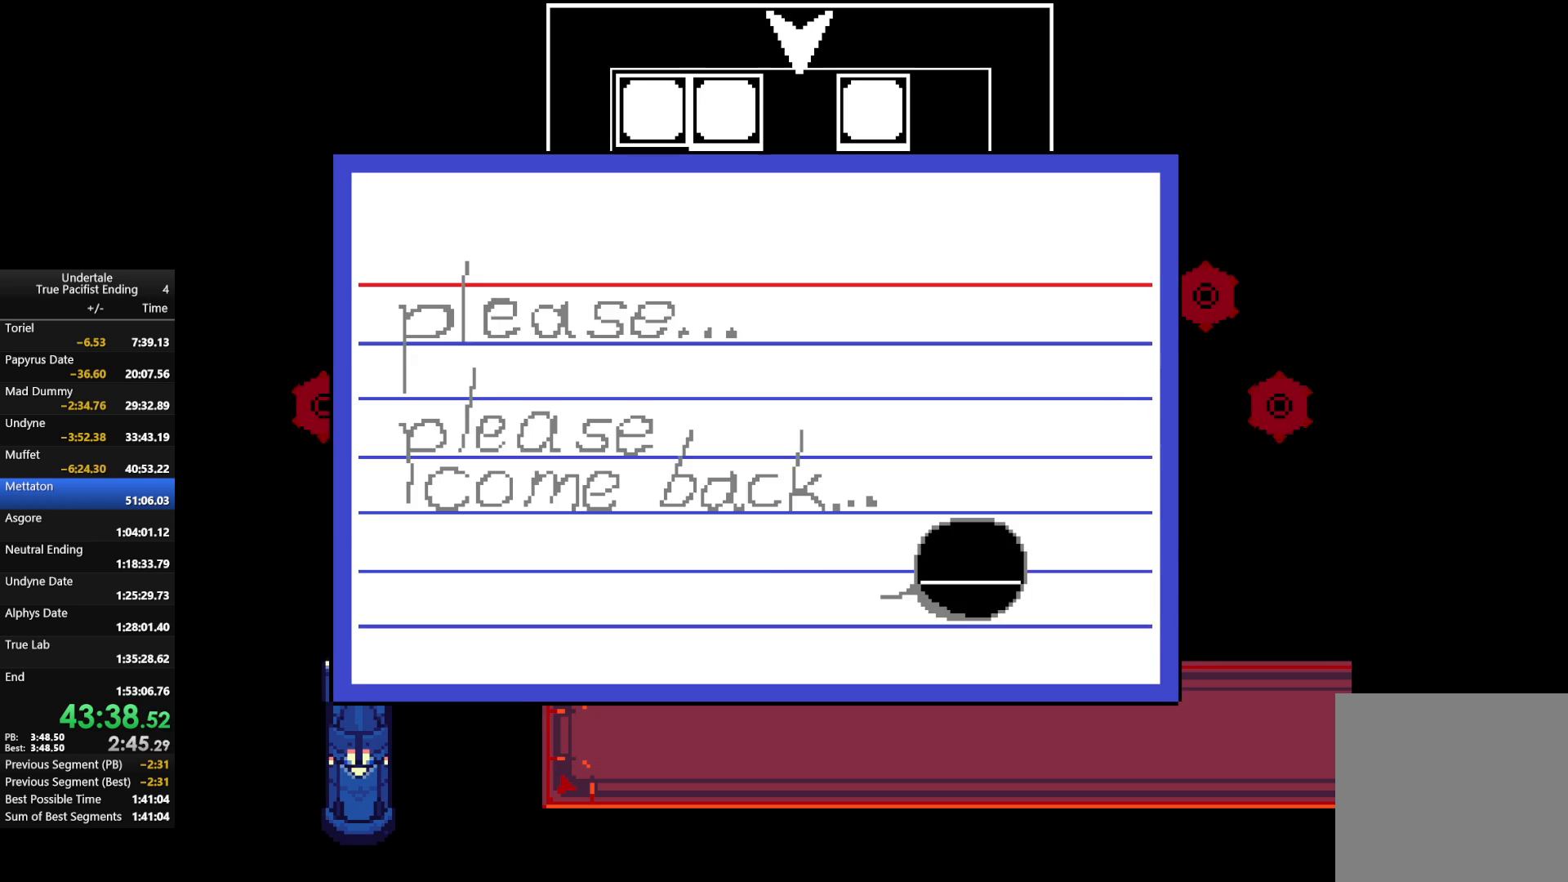
{"keys": [], "events": [[133, "z", "up"], [267, "c", "down"], [367, "c", "up"]]}
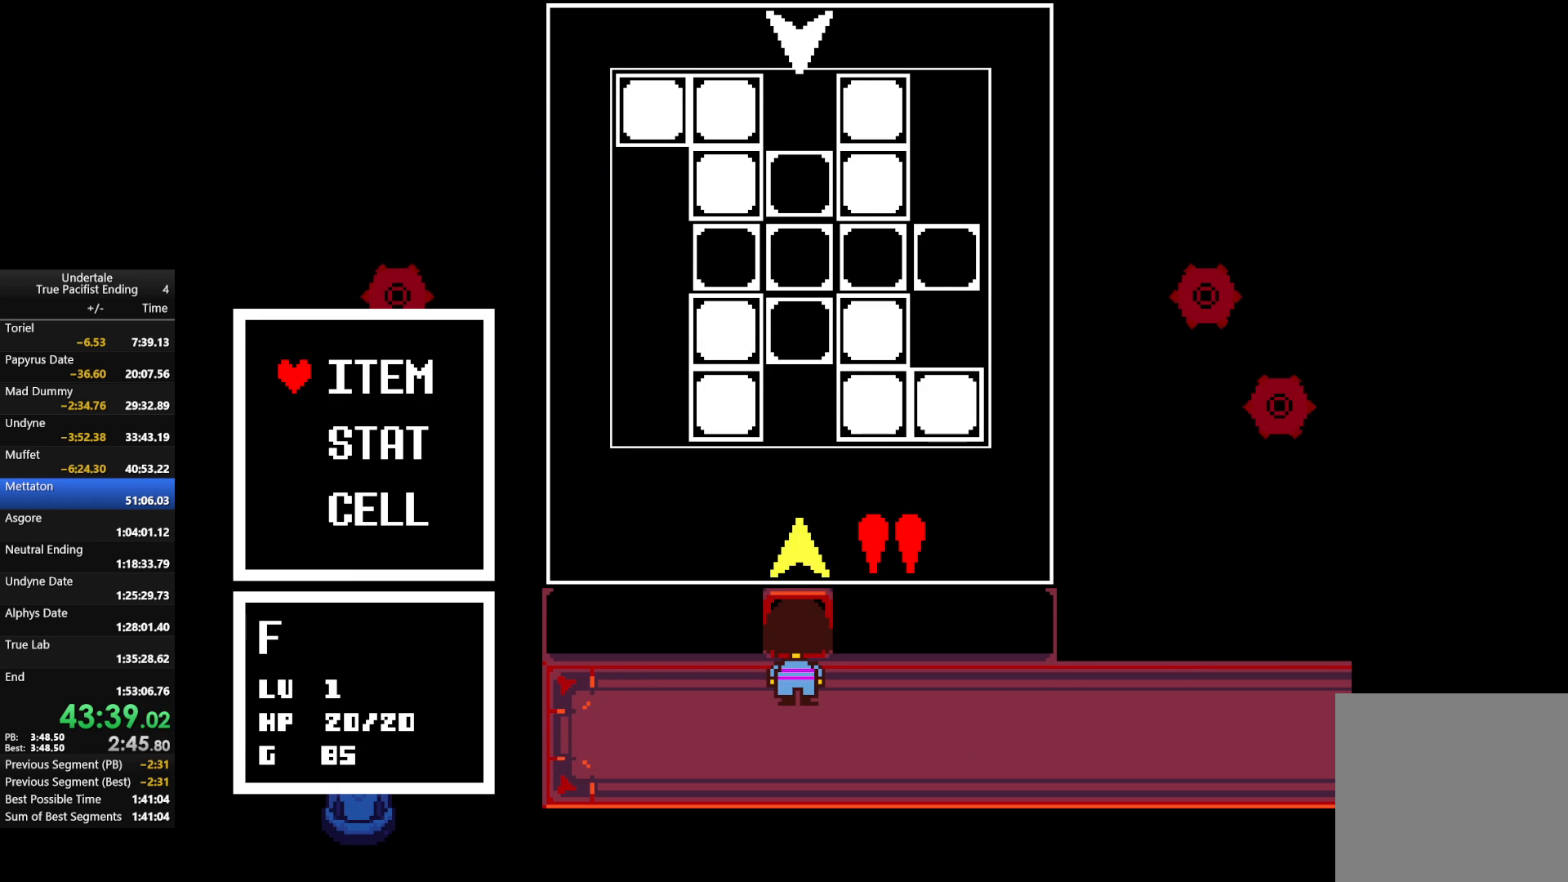
{"keys": ["z"], "events": [[300, "z", "down"], [367, "z", "up"], [467, "z", "down"]]}
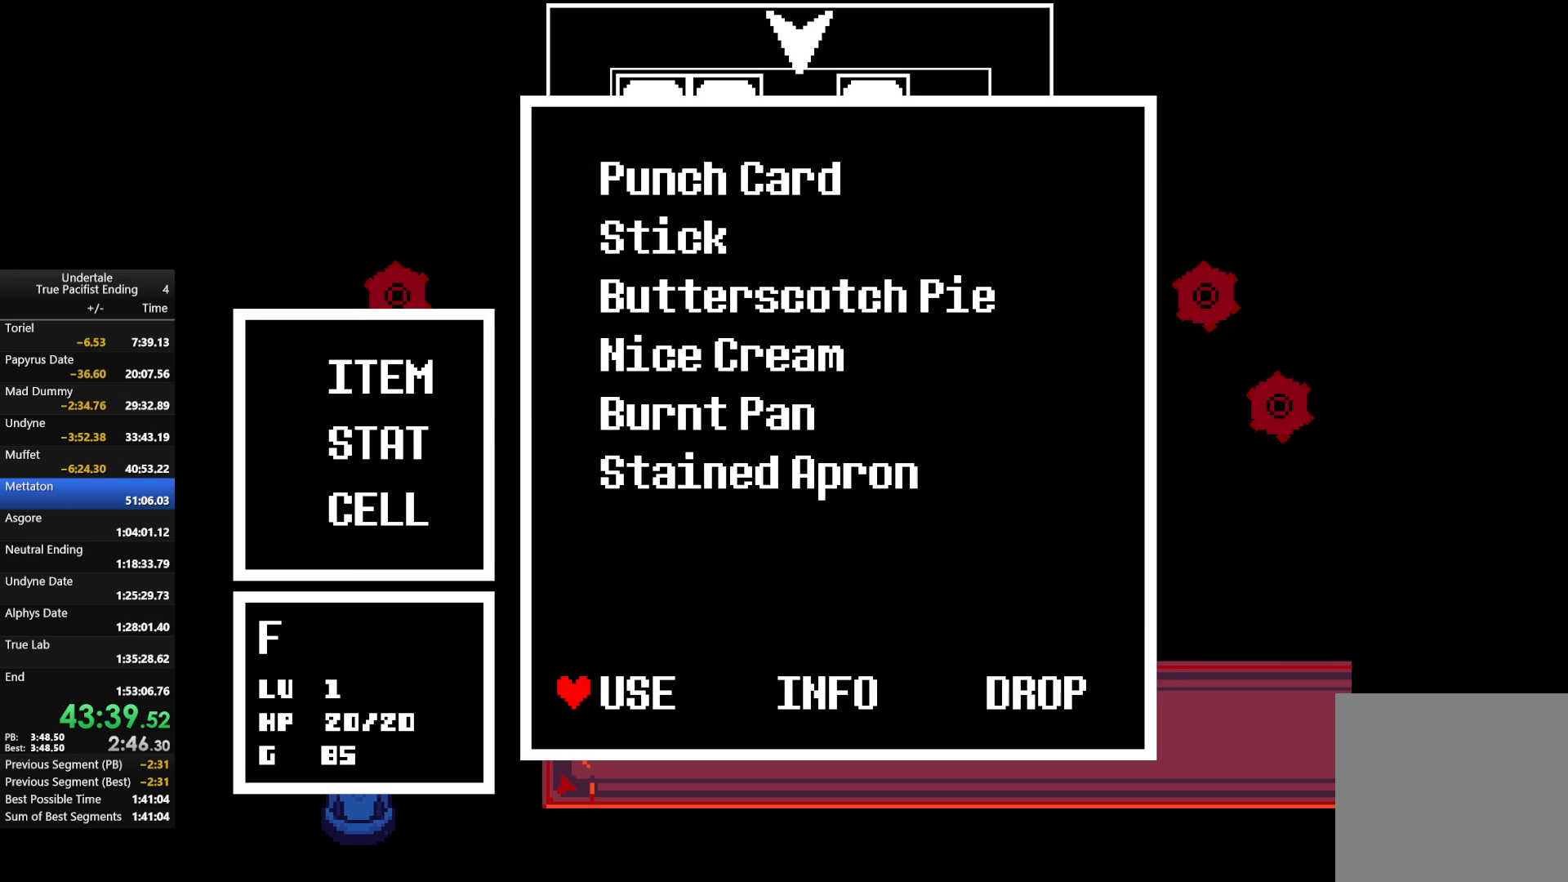
{"keys": [], "events": [[67, "z", "up"], [167, "z", "down"], [300, "z", "up"], [400, "z", "down"], [500, "z", "up"]]}
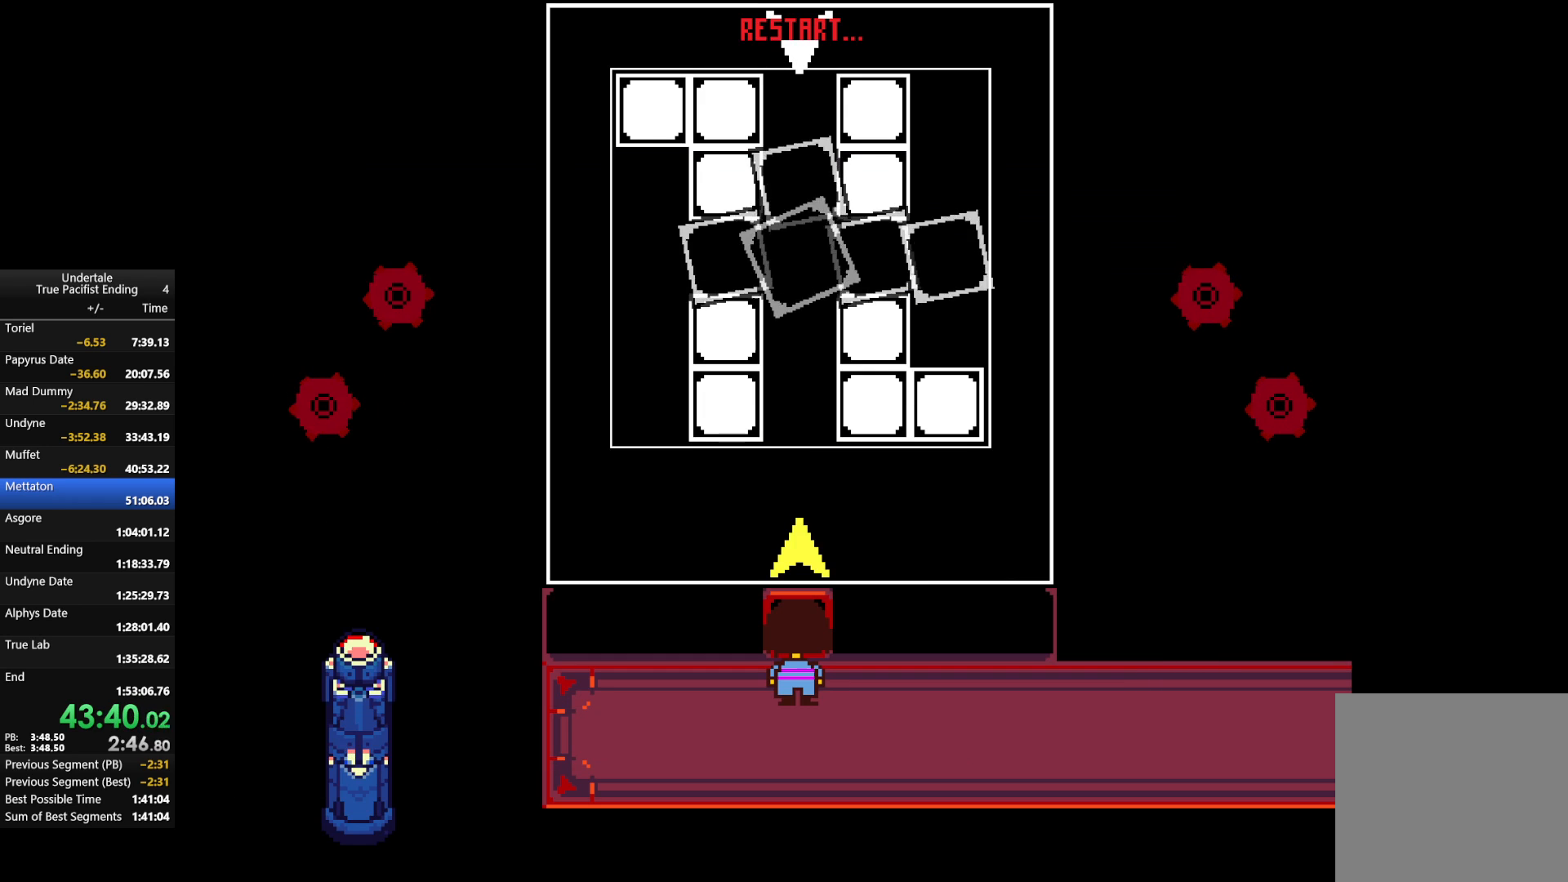
{"keys": ["z"], "events": [[100, "z", "down"], [233, "z", "up"], [467, "z", "down"]]}
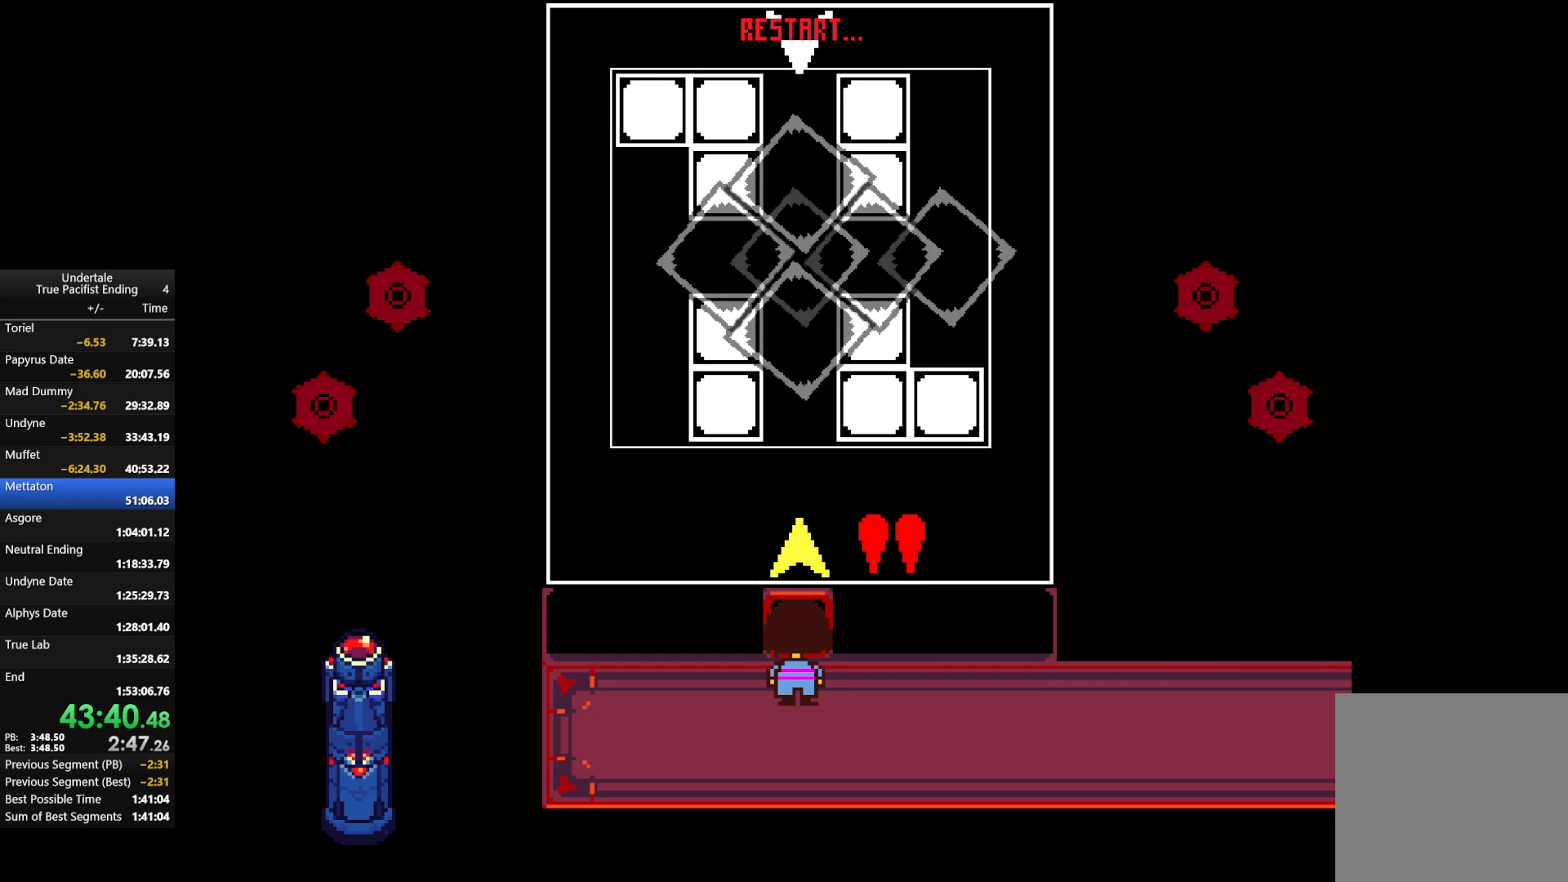
{"keys": ["z"], "events": [[67, "z", "up"], [200, "z", "down"], [300, "z", "up"], [367, "z", "down"]]}
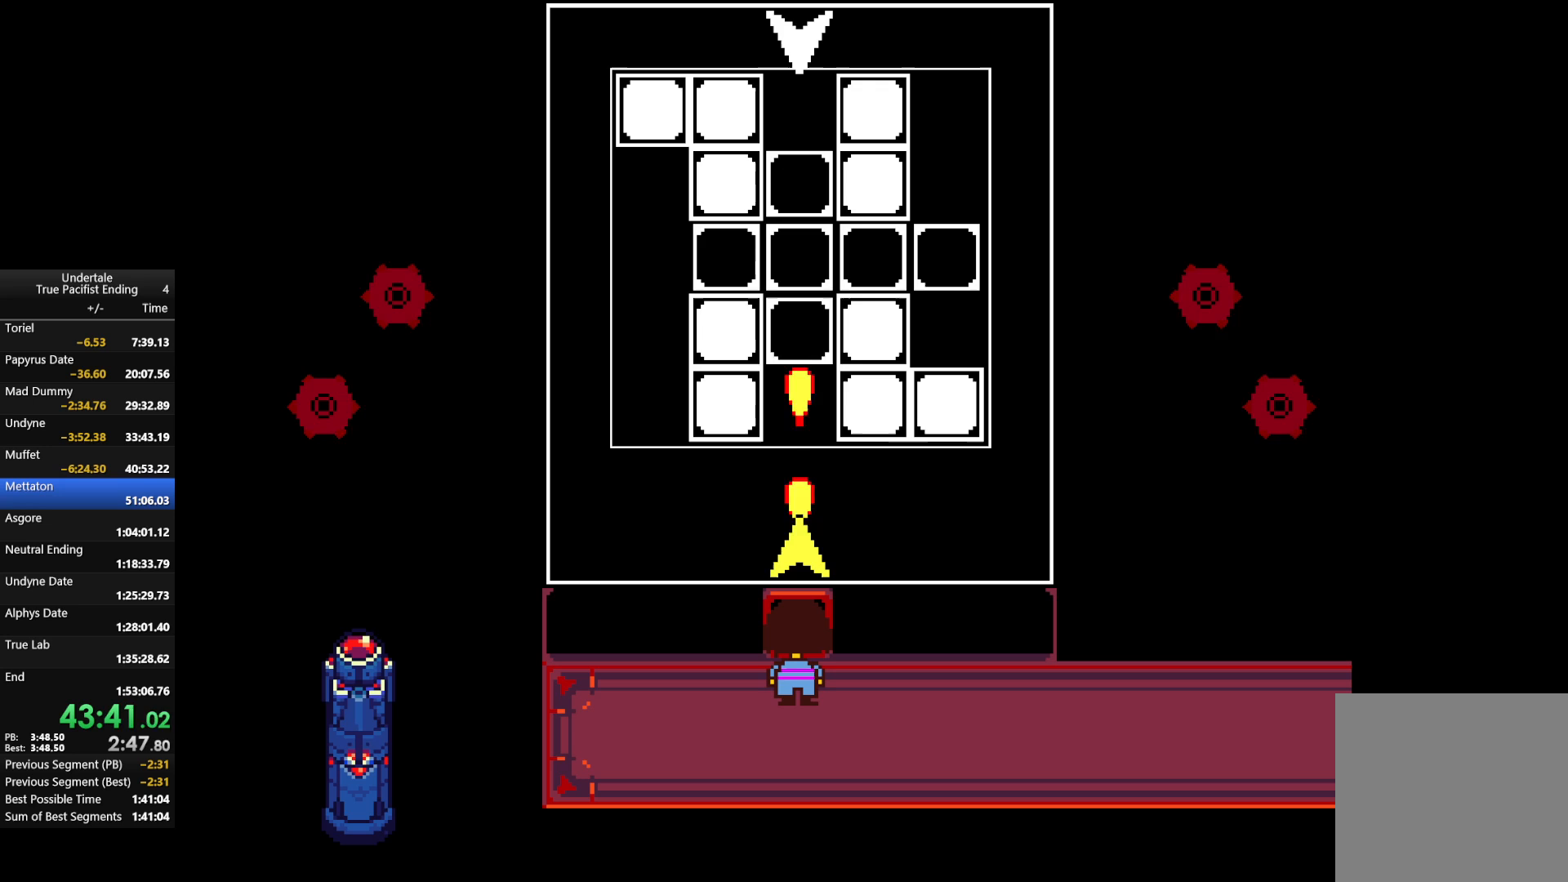
{"keys": [], "events": [[33, "z", "up"], [100, "z", "down"], [267, "z", "up"]]}
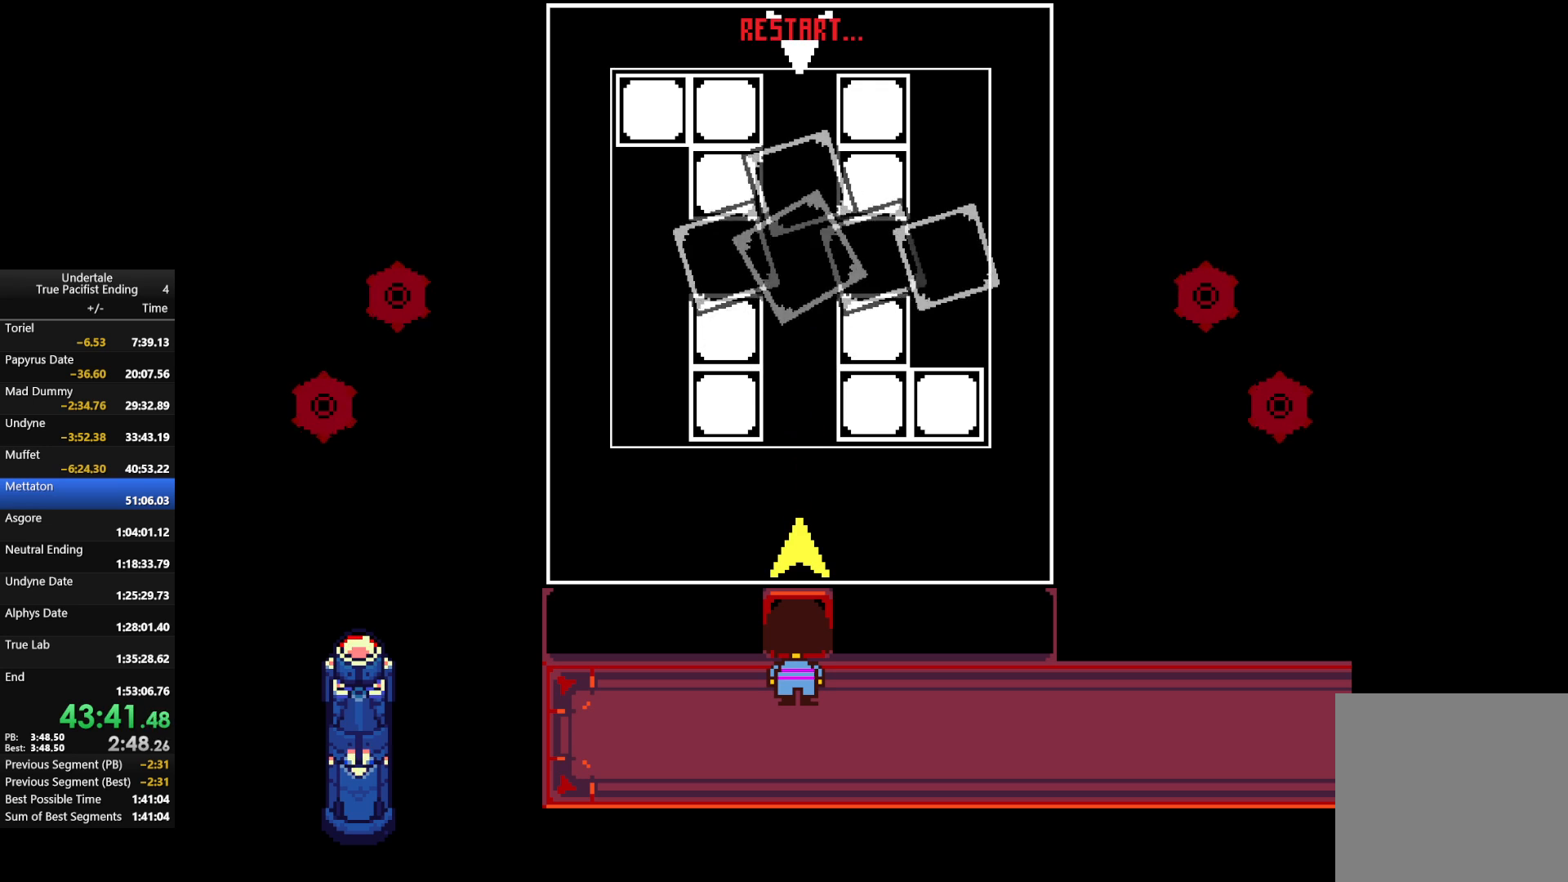
{"keys": [], "events": []}
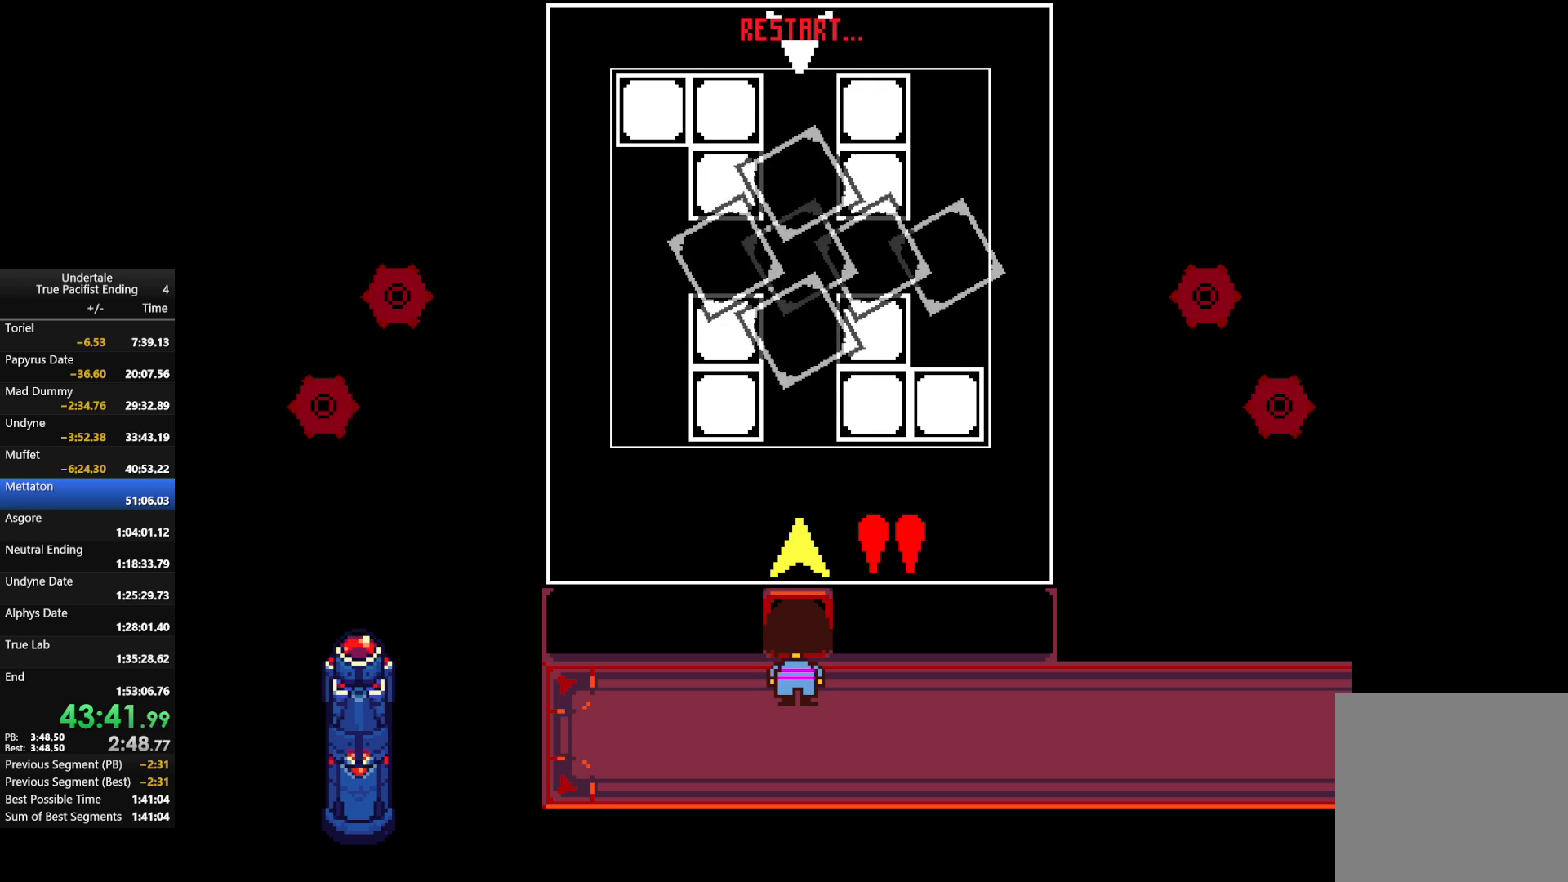
{"keys": [], "events": [[67, "c", "down"], [167, "c", "up"], [200, "z", "down"], [333, "z", "up"]]}
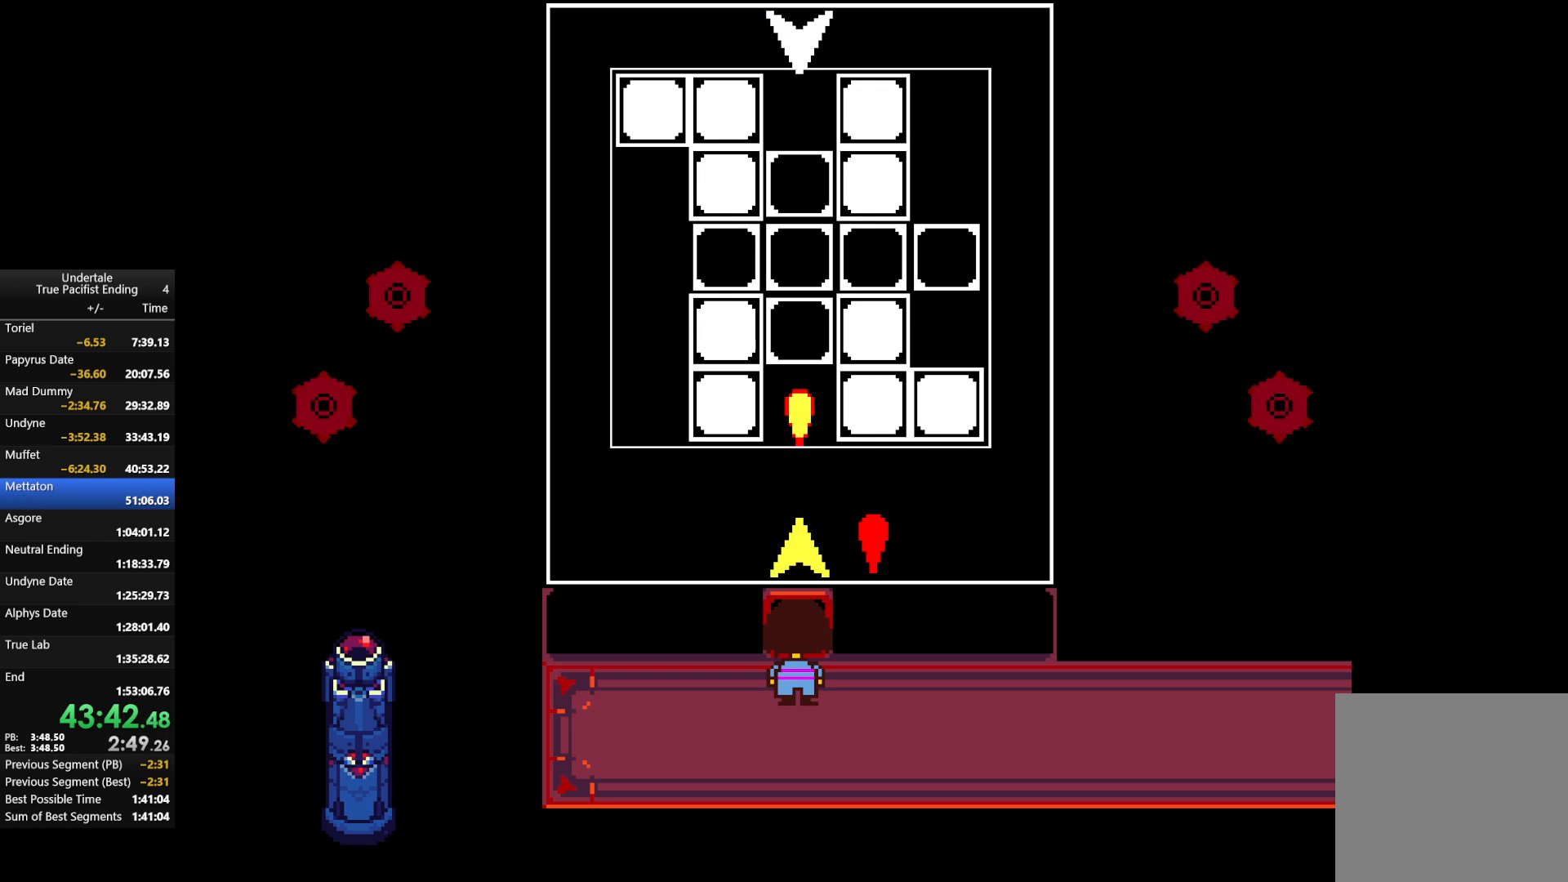
{"keys": [], "events": [[200, "x", "down"], [300, "x", "up"]]}
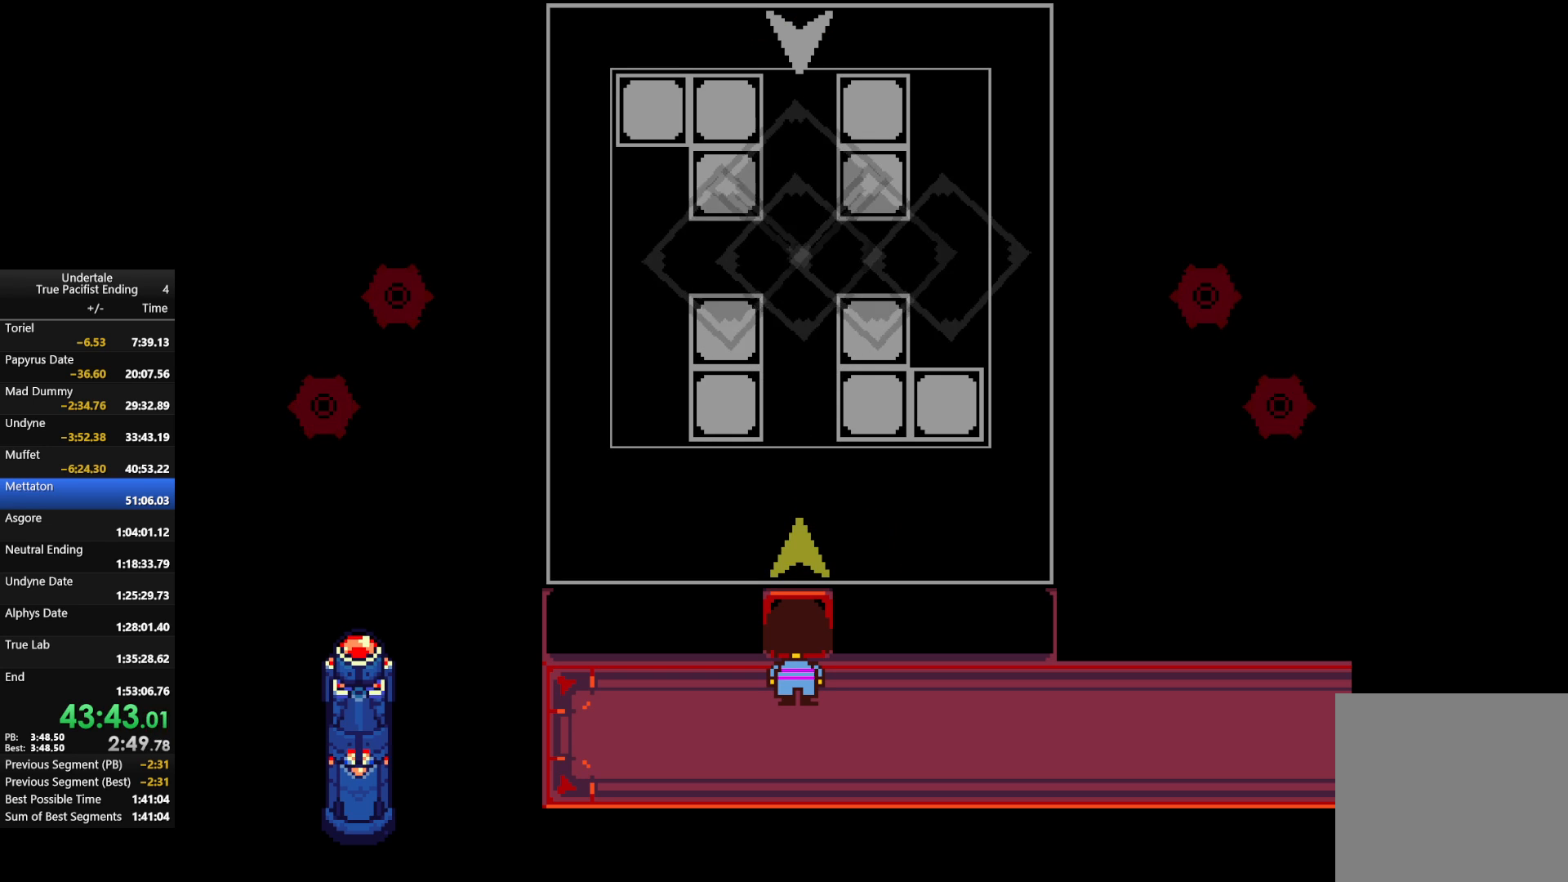
{"keys": [], "events": [[333, "c", "down"], [433, "c", "up"], [433, "z", "down"], [500, "z", "up"]]}
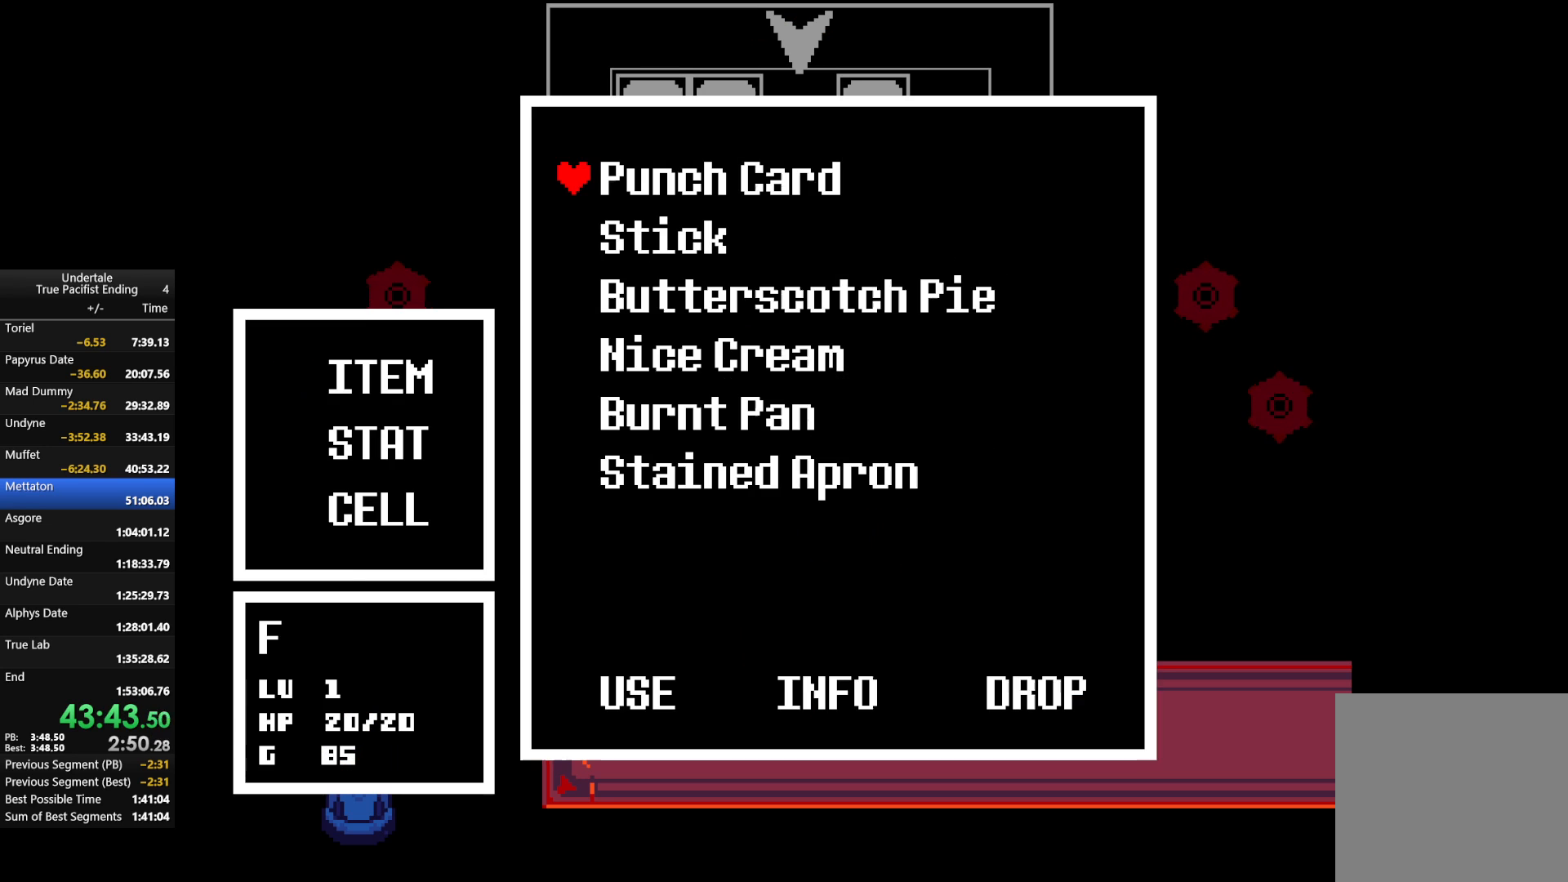
{"keys": [], "events": [[200, "z", "down"], [300, "z", "up"]]}
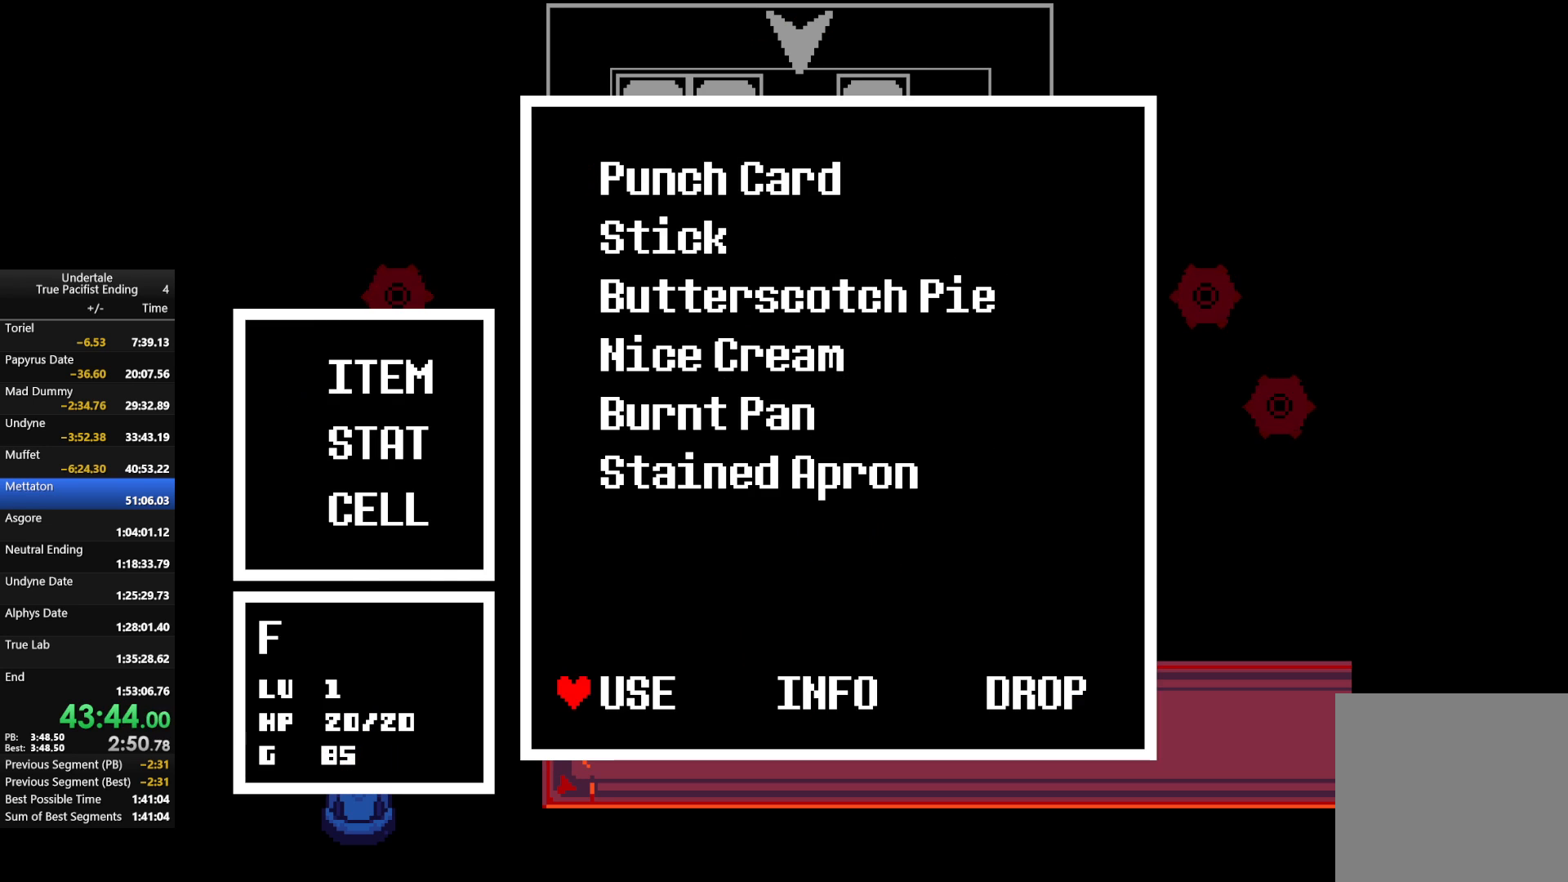
{"keys": ["c"], "events": [[33, "z", "down"], [67, "return", "down"], [167, "return", "up"], [167, "z", "up"], [267, "z", "down"], [400, "z", "up"], [433, "c", "down"]]}